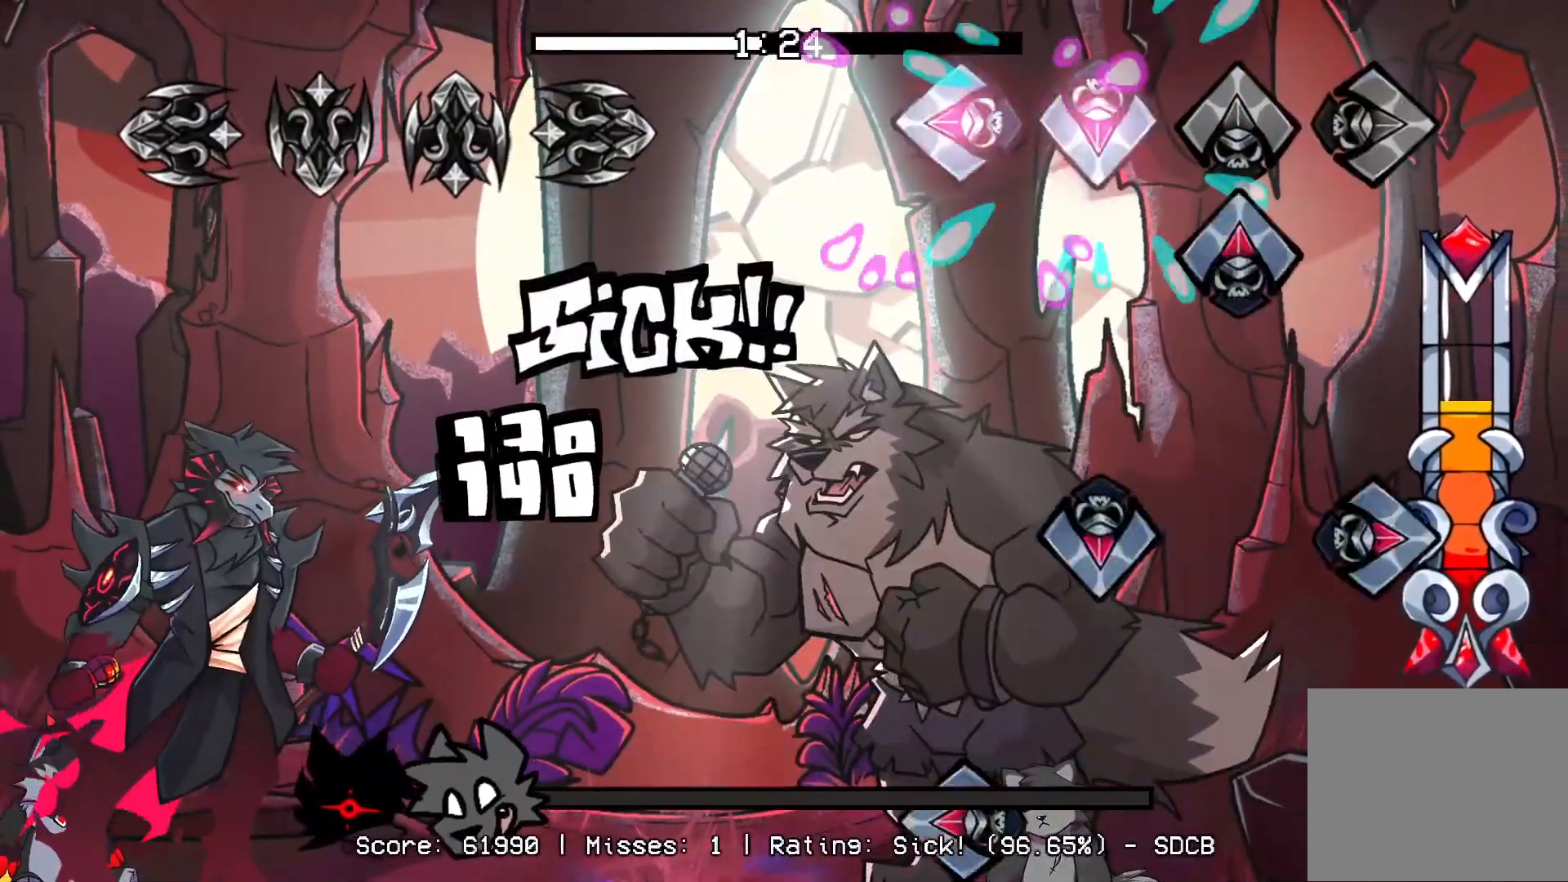
Gameplay with a controller (PlayStation layout); each line is a JSON object with the inputs held at the frame after it. "events" lists button and stick changes between this image and that frame as [ms after this image, input, new state], when the widget could be followed in between. Not read: left_stick right_stick.
{"buttons": ["L1"], "events": [[50, "CROSS", "up"], [67, "L1", "up"], [83, "DPAD_UP", "down"], [217, "CROSS", "down"], [217, "DPAD_UP", "up"], [250, "R1", "down"], [383, "CROSS", "up"], [400, "R1", "up"], [417, "L1", "down"]]}
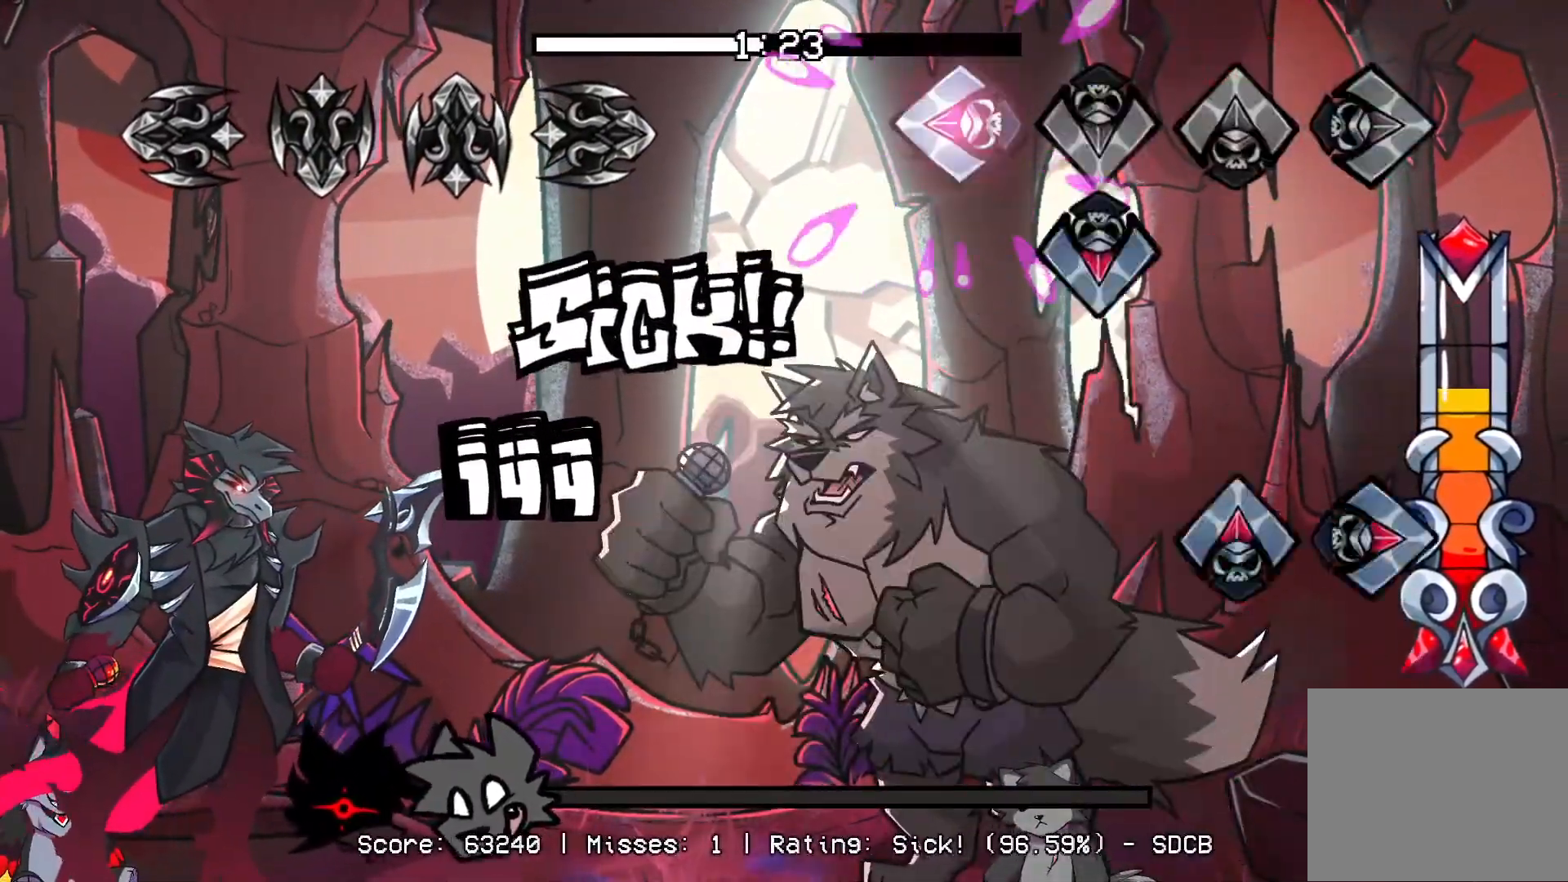
{"buttons": ["CROSS"], "events": [[67, "L1", "up"], [83, "CROSS", "down"], [250, "CROSS", "up"], [250, "R1", "down"], [283, "DPAD_UP", "down"], [400, "R1", "up"], [433, "DPAD_UP", "up"], [500, "CROSS", "down"]]}
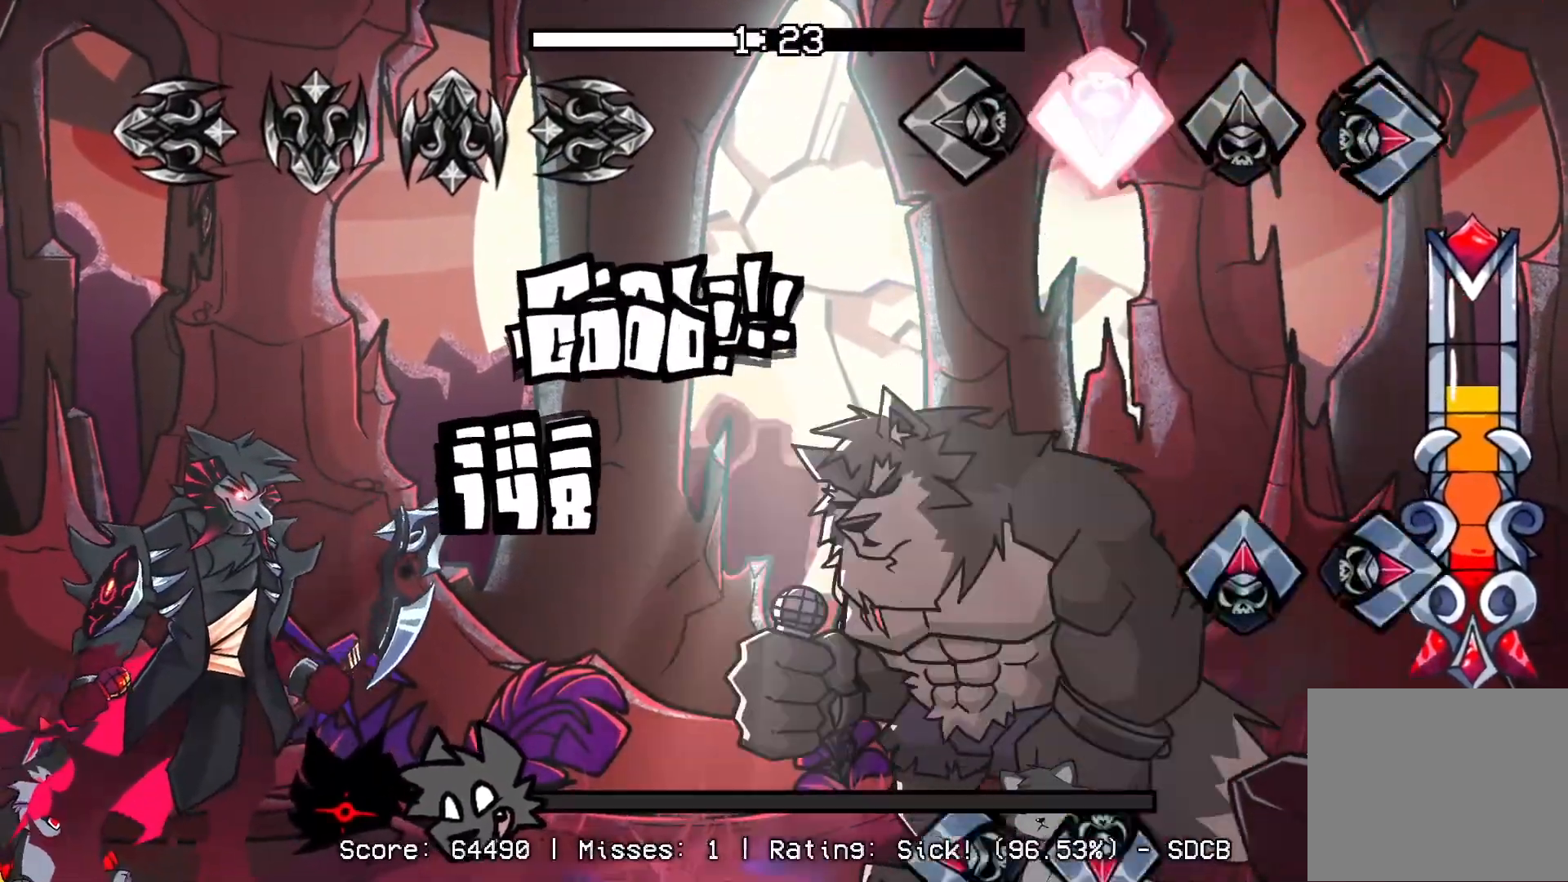
{"buttons": ["CROSS", "L1"], "events": [[33, "R1", "down"], [167, "CROSS", "up"], [183, "R1", "up"], [267, "DPAD_UP", "down"], [350, "R1", "down"], [400, "DPAD_UP", "up"], [467, "CROSS", "down"], [467, "L1", "down"], [483, "R1", "up"]]}
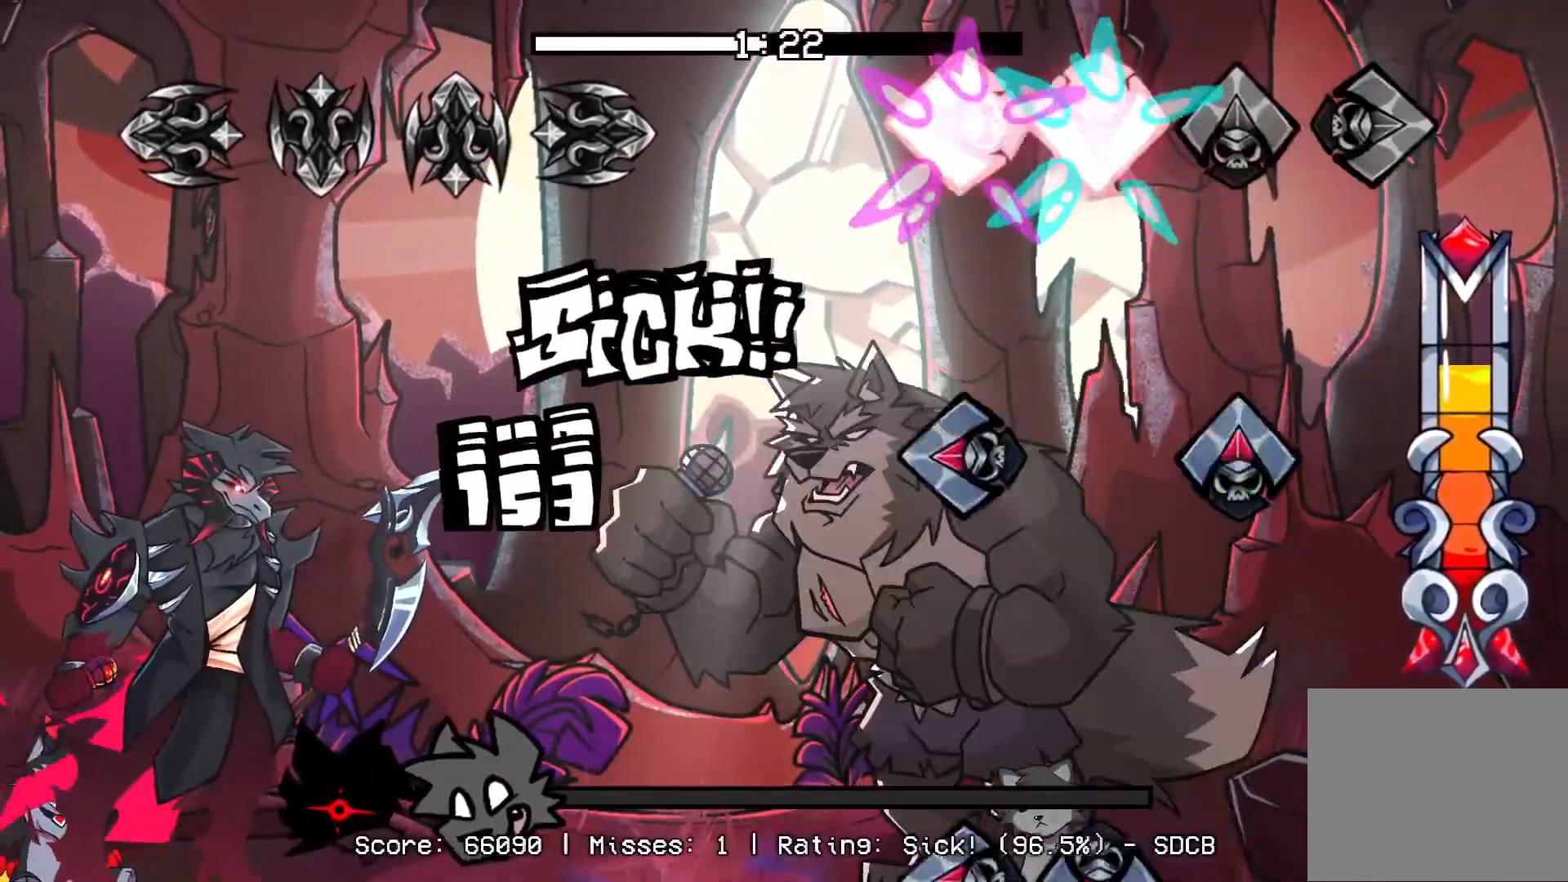
{"buttons": ["CROSS", "L1"], "events": [[100, "CROSS", "up"], [100, "L1", "up"], [183, "DPAD_UP", "down"], [217, "L1", "down"], [333, "L1", "up"], [350, "DPAD_UP", "up"], [467, "CROSS", "down"], [467, "L1", "down"]]}
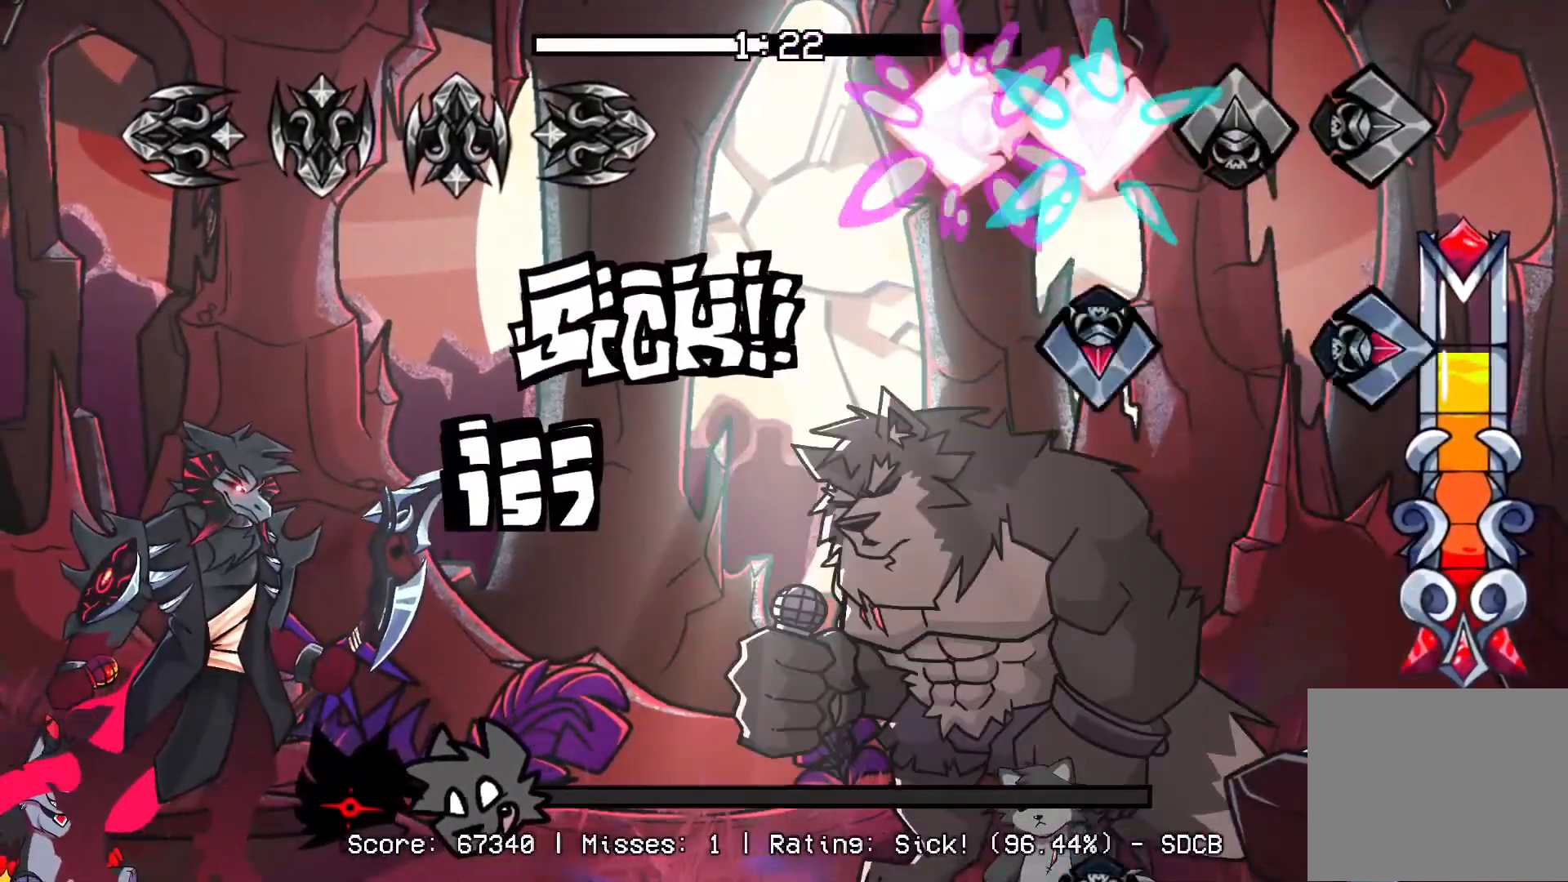
{"buttons": ["CROSS"], "events": [[117, "L1", "up"], [117, "R1", "down"], [133, "CROSS", "up"], [217, "CROSS", "down"], [267, "R1", "up"], [383, "CROSS", "up"], [500, "CROSS", "down"]]}
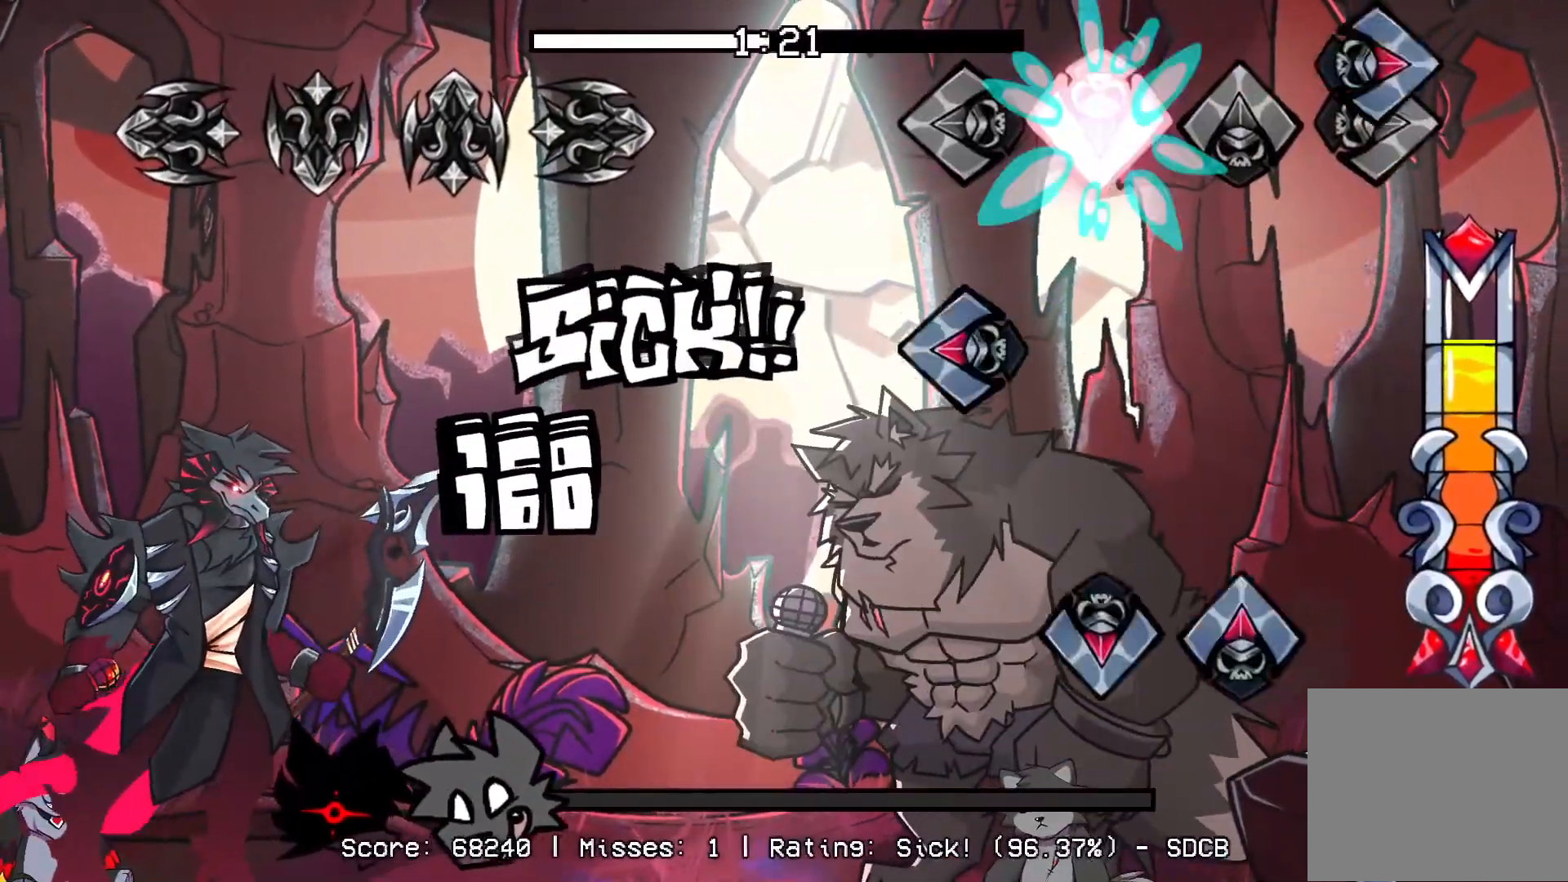
{"buttons": ["R1"], "events": [[33, "R1", "down"], [117, "L1", "down"], [133, "CROSS", "up"], [167, "R1", "up"], [267, "CROSS", "down"], [267, "L1", "up"], [333, "DPAD_UP", "down"], [400, "CROSS", "up"], [467, "DPAD_UP", "up"], [467, "R1", "down"]]}
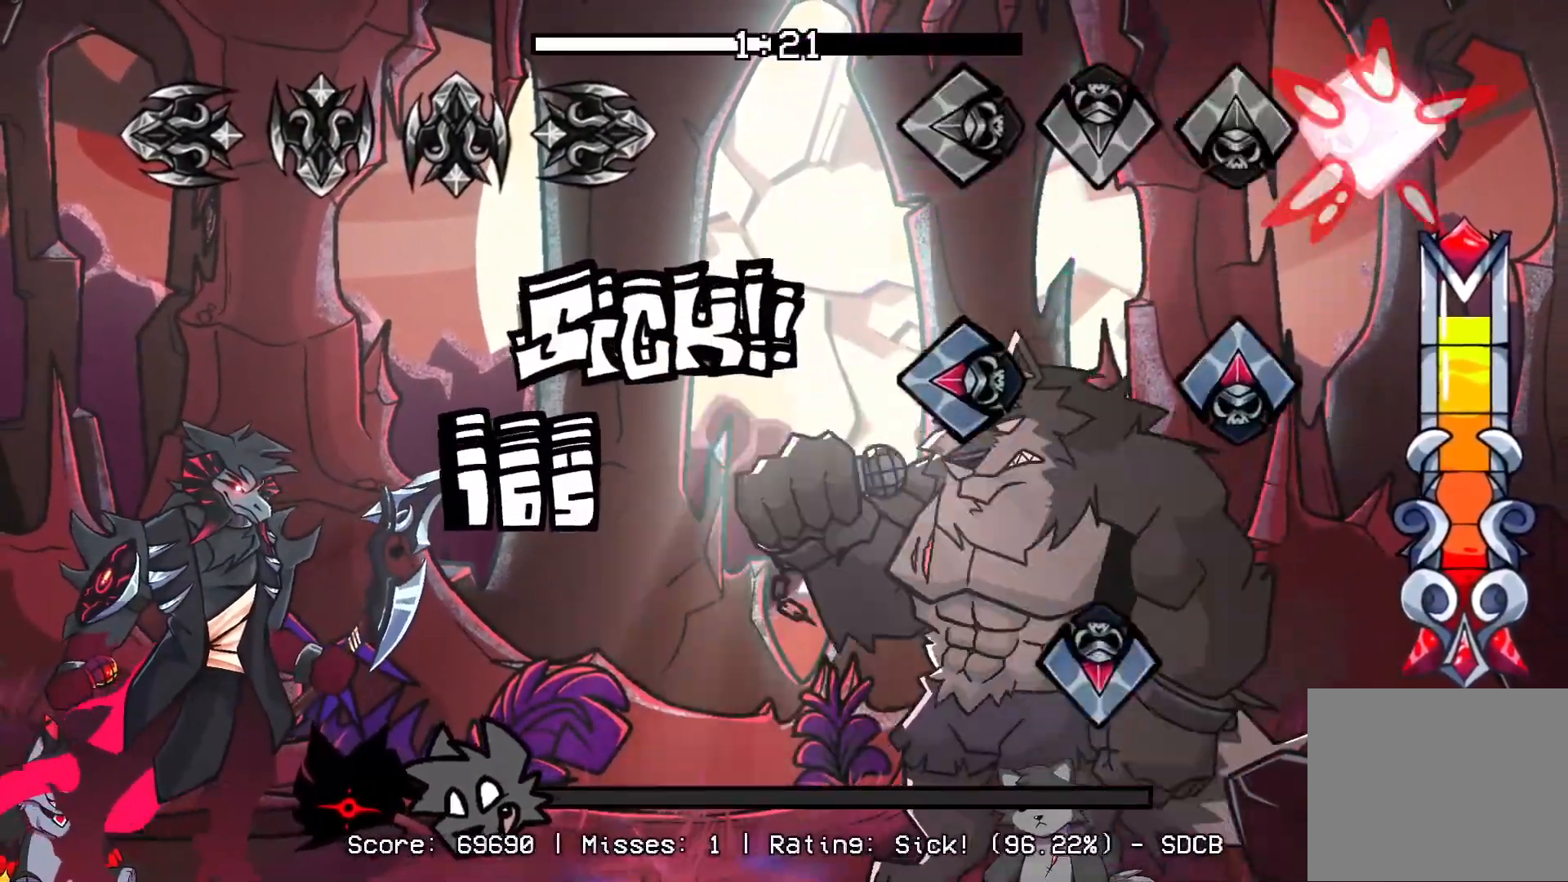
{"buttons": ["L1"], "events": [[100, "R1", "up"], [150, "DPAD_UP", "down"], [183, "L1", "down"], [333, "DPAD_UP", "up"], [333, "L1", "up"], [350, "CROSS", "down"], [483, "CROSS", "up"], [483, "L1", "down"]]}
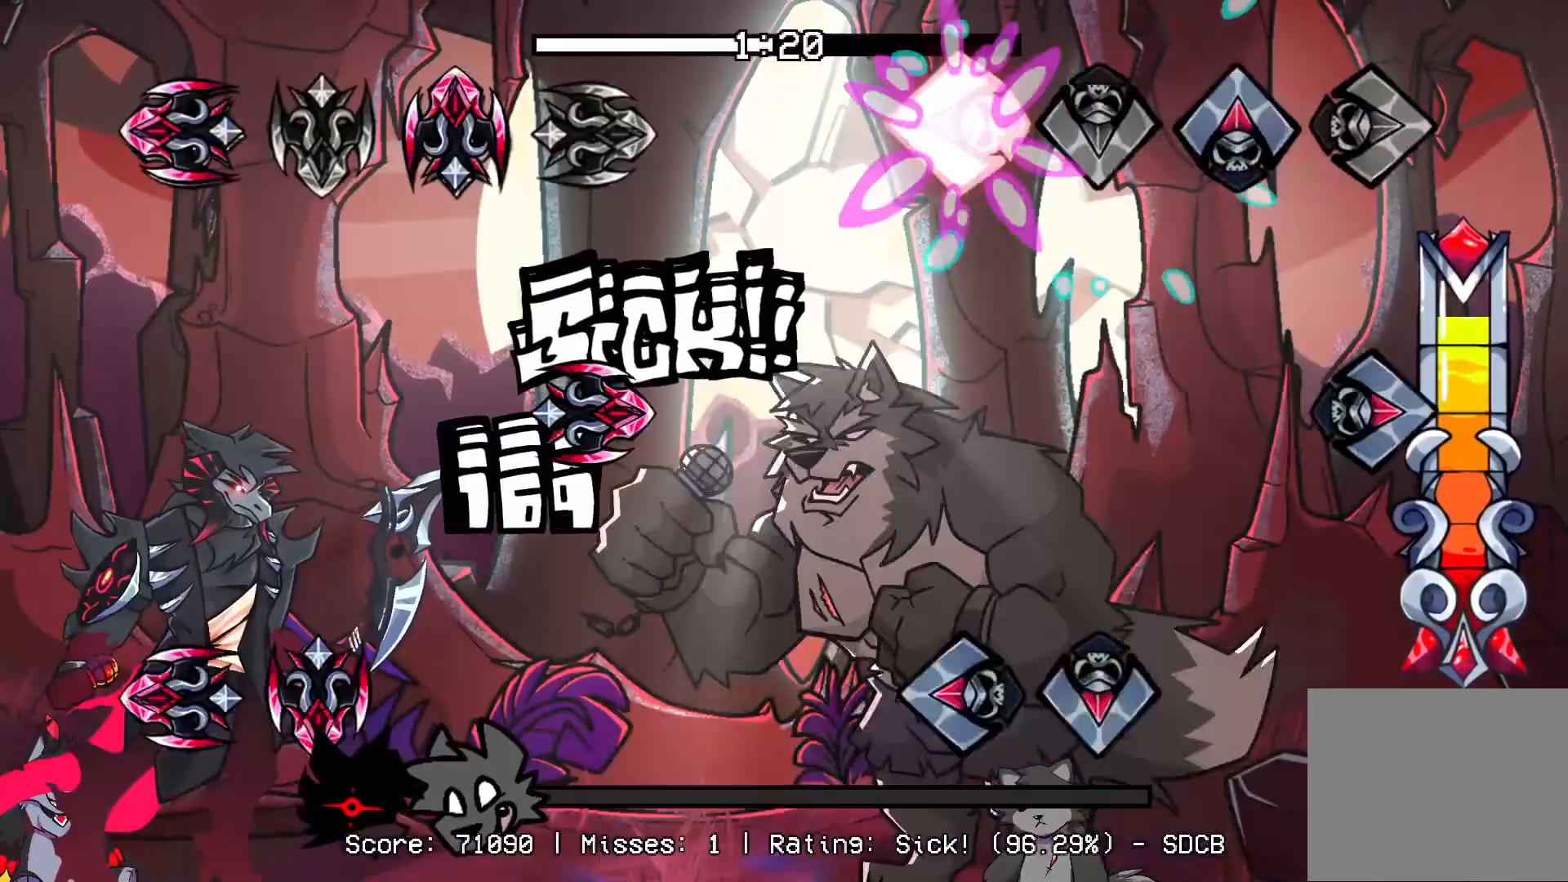
{"buttons": ["CROSS", "L1", "DPAD_UP"], "events": [[67, "DPAD_UP", "down"], [133, "CROSS", "down"], [183, "R1", "down"], [217, "CROSS", "up"], [217, "L1", "up"], [233, "DPAD_UP", "up"], [350, "R1", "up"], [367, "L1", "down"], [417, "CROSS", "down"], [433, "DPAD_UP", "down"]]}
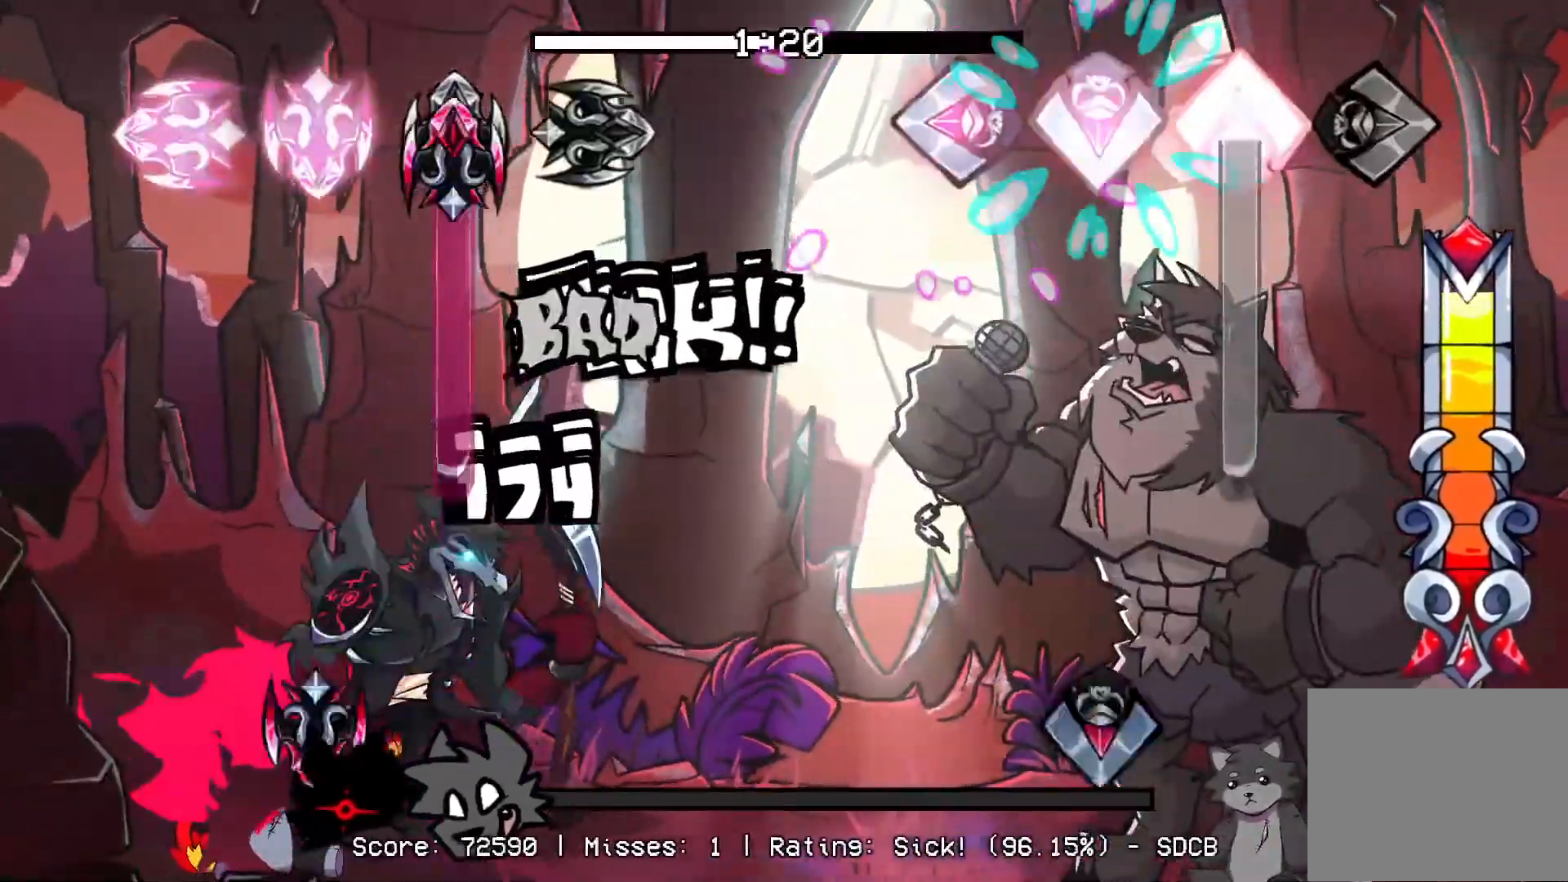
{"buttons": ["CROSS", "R1"], "events": [[100, "CROSS", "up"], [133, "L1", "up"], [383, "CROSS", "down"], [400, "DPAD_UP", "up"], [500, "R1", "down"]]}
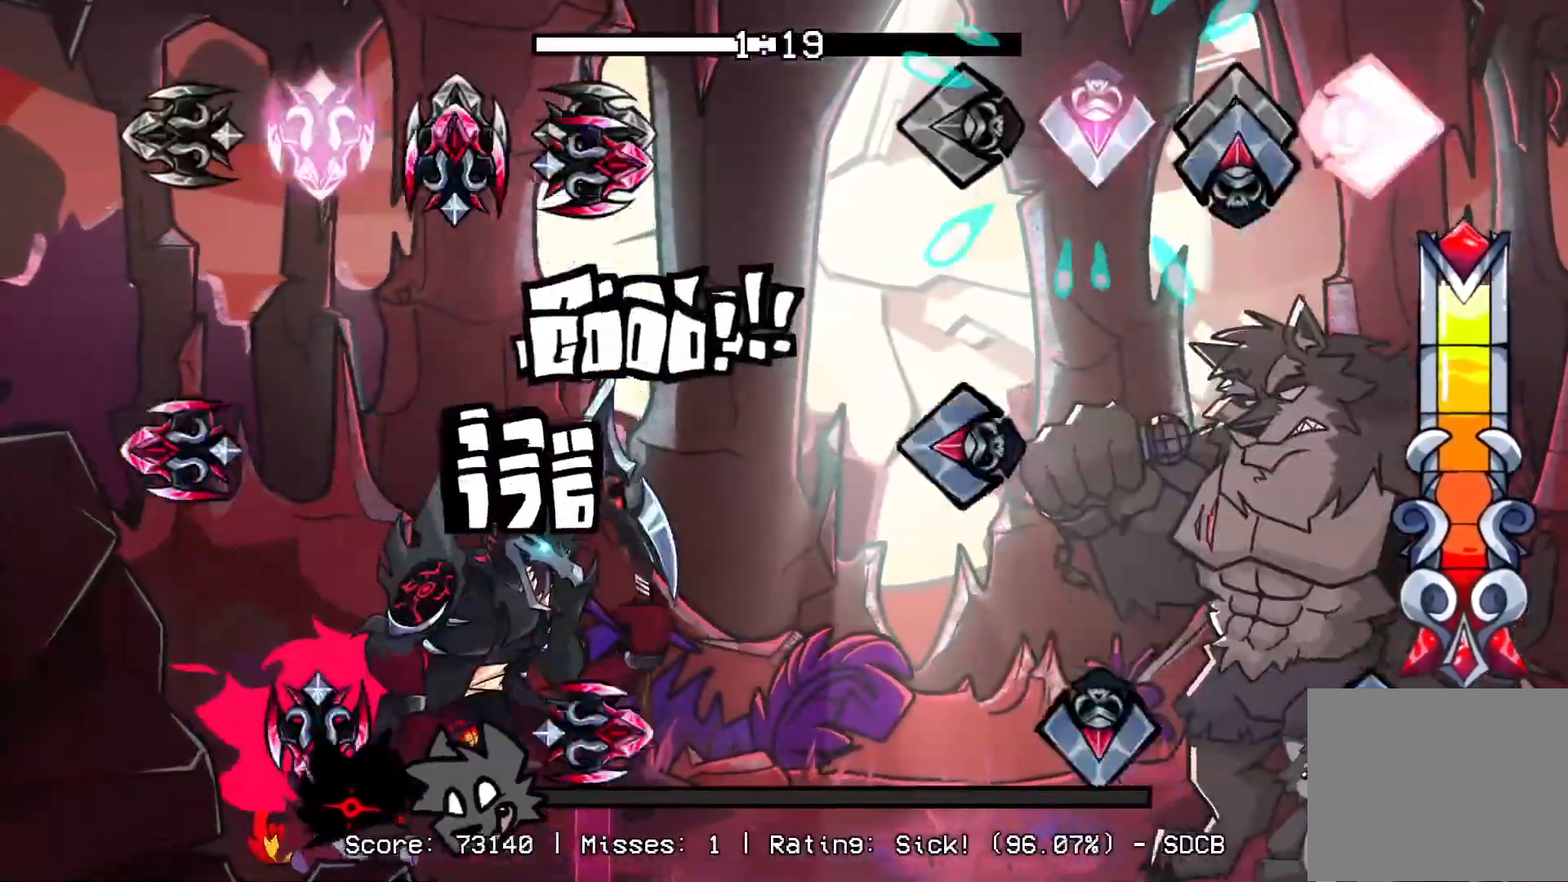
{"buttons": ["CROSS", "R1"], "events": [[33, "CROSS", "up"], [100, "DPAD_UP", "down"], [150, "DPAD_UP", "up"], [150, "R1", "up"], [183, "L1", "down"], [250, "CROSS", "down"], [333, "R1", "down"], [350, "L1", "up"]]}
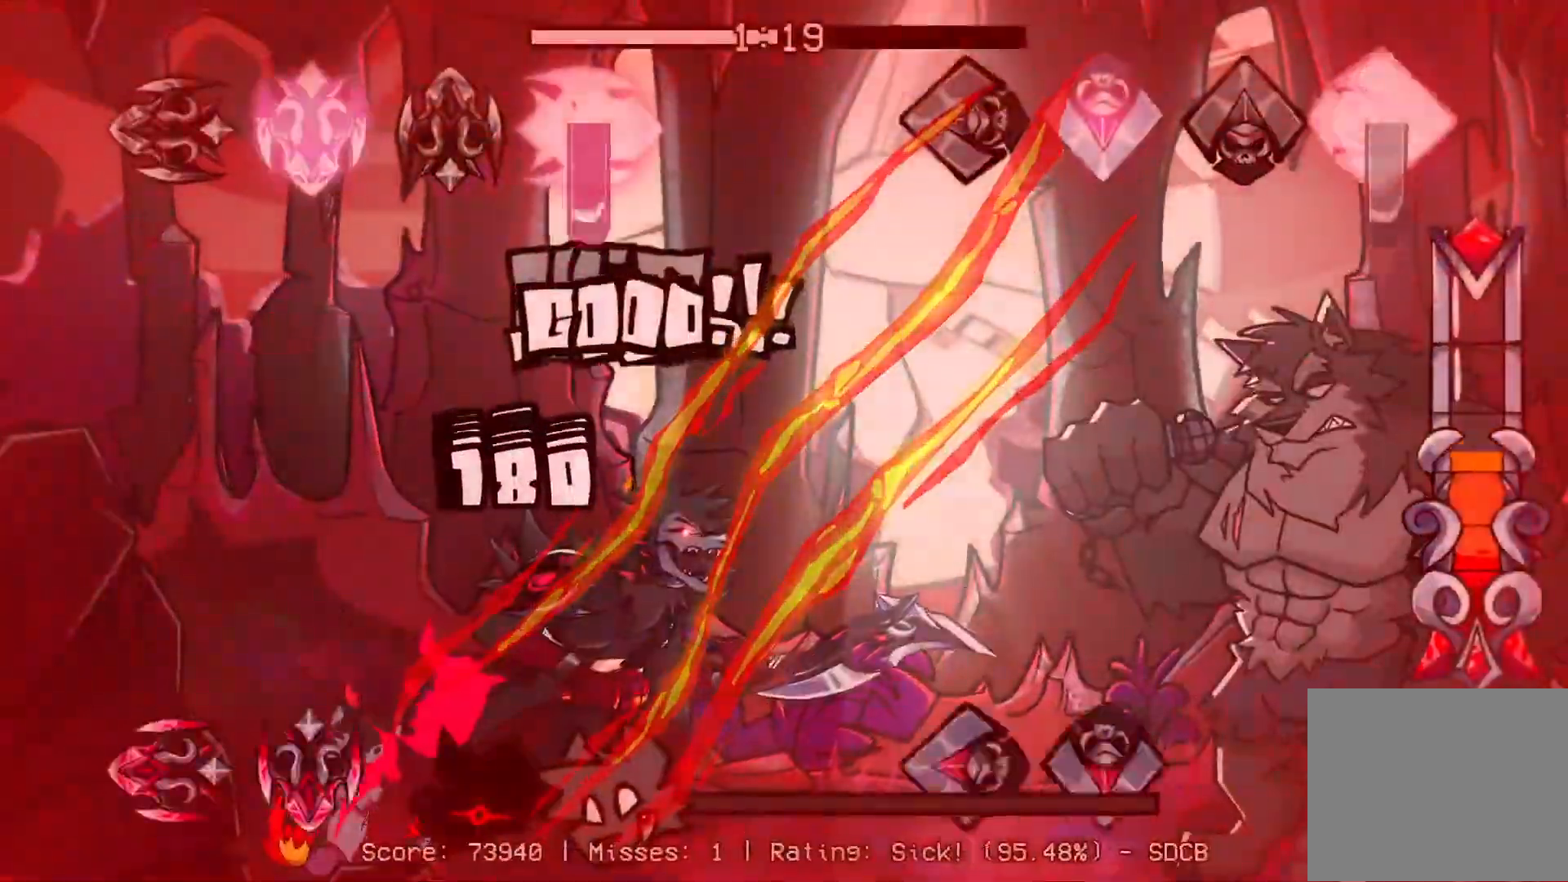
{"buttons": ["CROSS", "L1"], "events": [[267, "CROSS", "up"], [267, "R1", "up"], [350, "L1", "down"], [367, "CROSS", "down"]]}
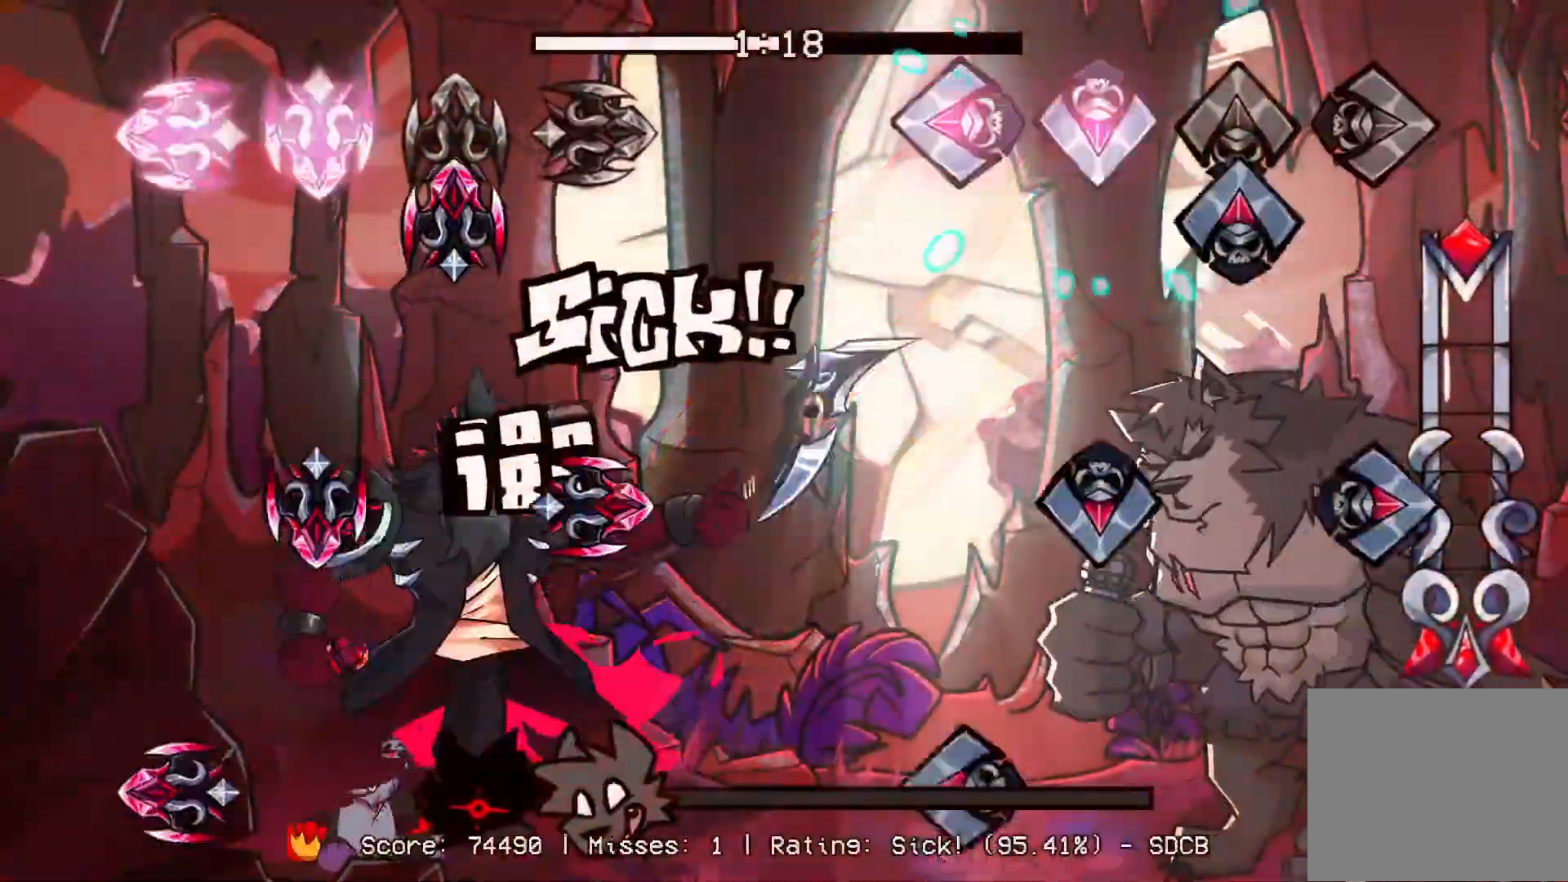
{"buttons": ["L1"], "events": [[17, "CROSS", "up"], [17, "L1", "up"], [67, "DPAD_UP", "down"], [167, "CROSS", "down"], [217, "DPAD_UP", "up"], [217, "R1", "down"], [317, "CROSS", "up"], [350, "R1", "up"], [383, "L1", "down"]]}
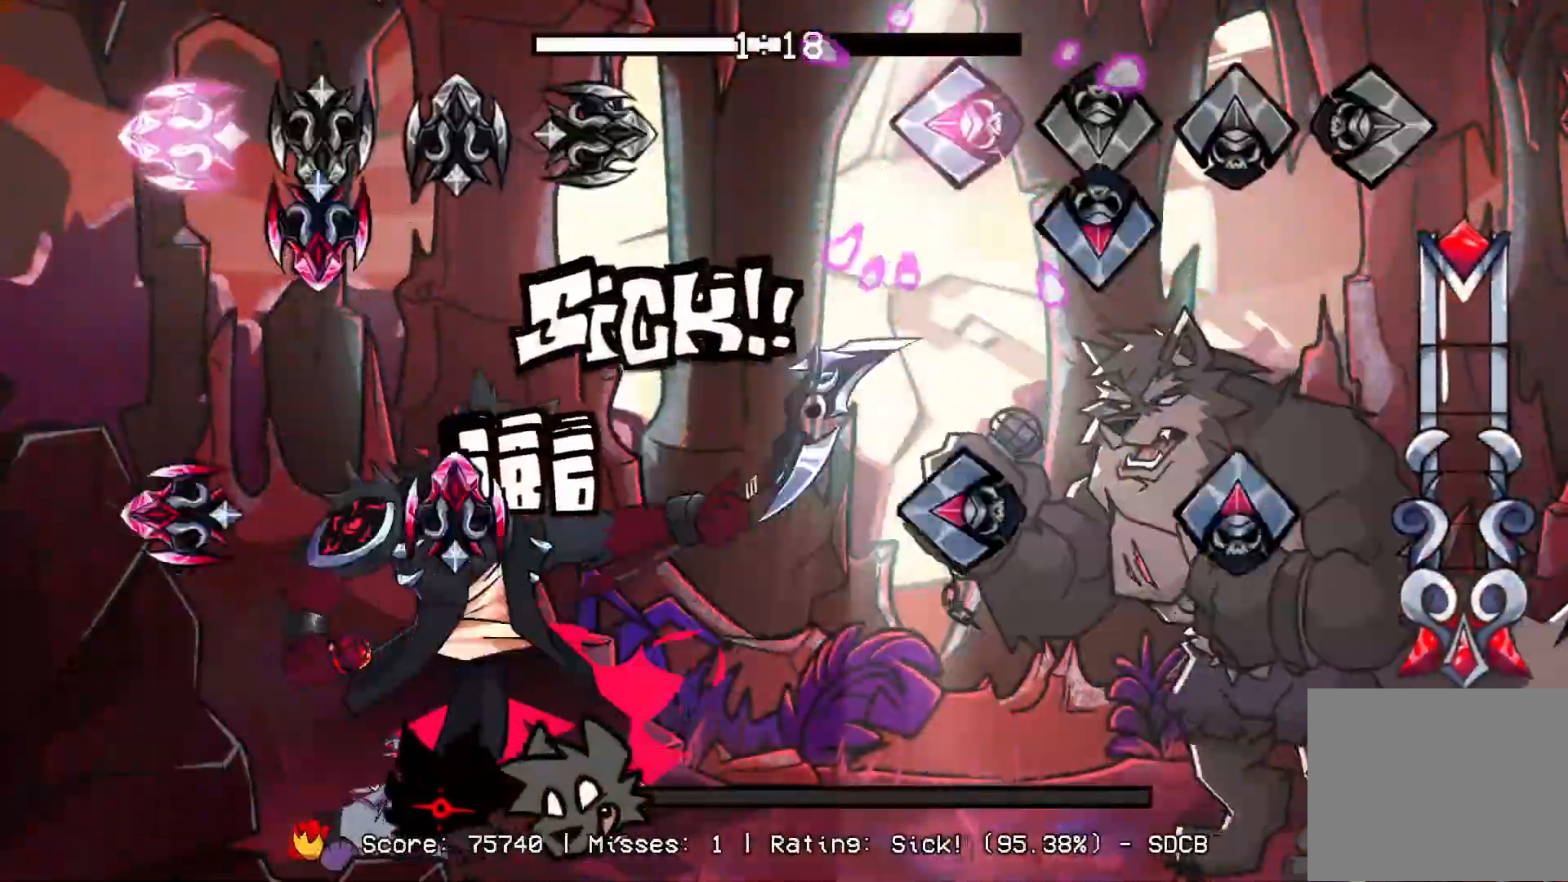
{"buttons": ["R1"], "events": [[50, "CROSS", "down"], [50, "L1", "up"], [183, "CROSS", "up"], [233, "L1", "down"], [267, "DPAD_UP", "down"], [417, "L1", "up"], [433, "DPAD_UP", "up"], [433, "R1", "down"]]}
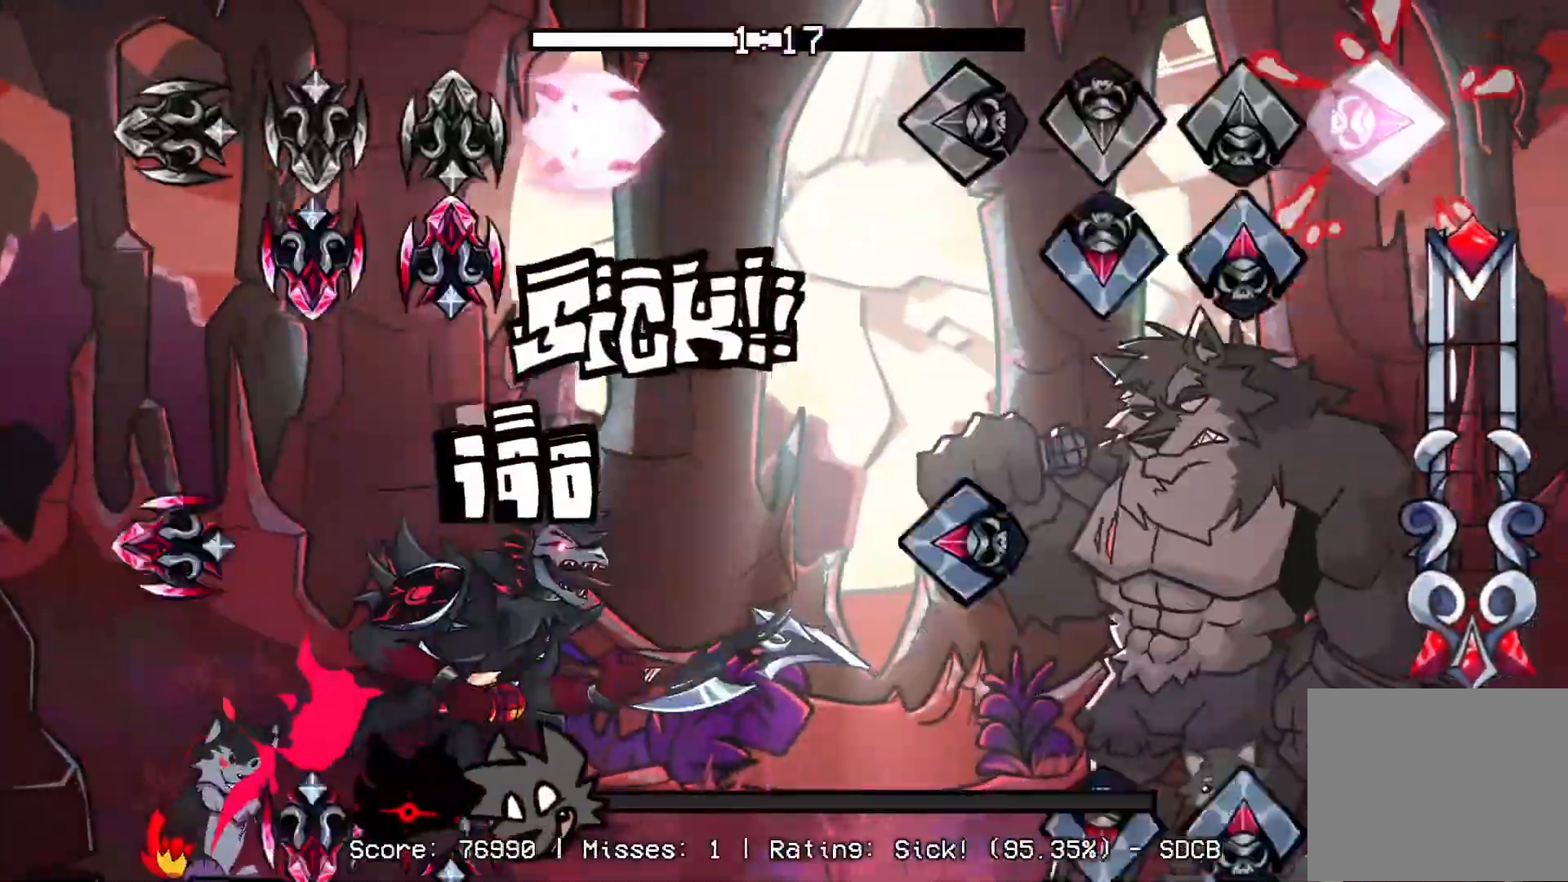
{"buttons": ["CROSS", "DPAD_UP"], "events": [[67, "DPAD_UP", "down"], [83, "R1", "up"], [167, "CROSS", "down"], [200, "DPAD_UP", "up"], [250, "L1", "down"], [383, "L1", "up"], [400, "DPAD_UP", "down"]]}
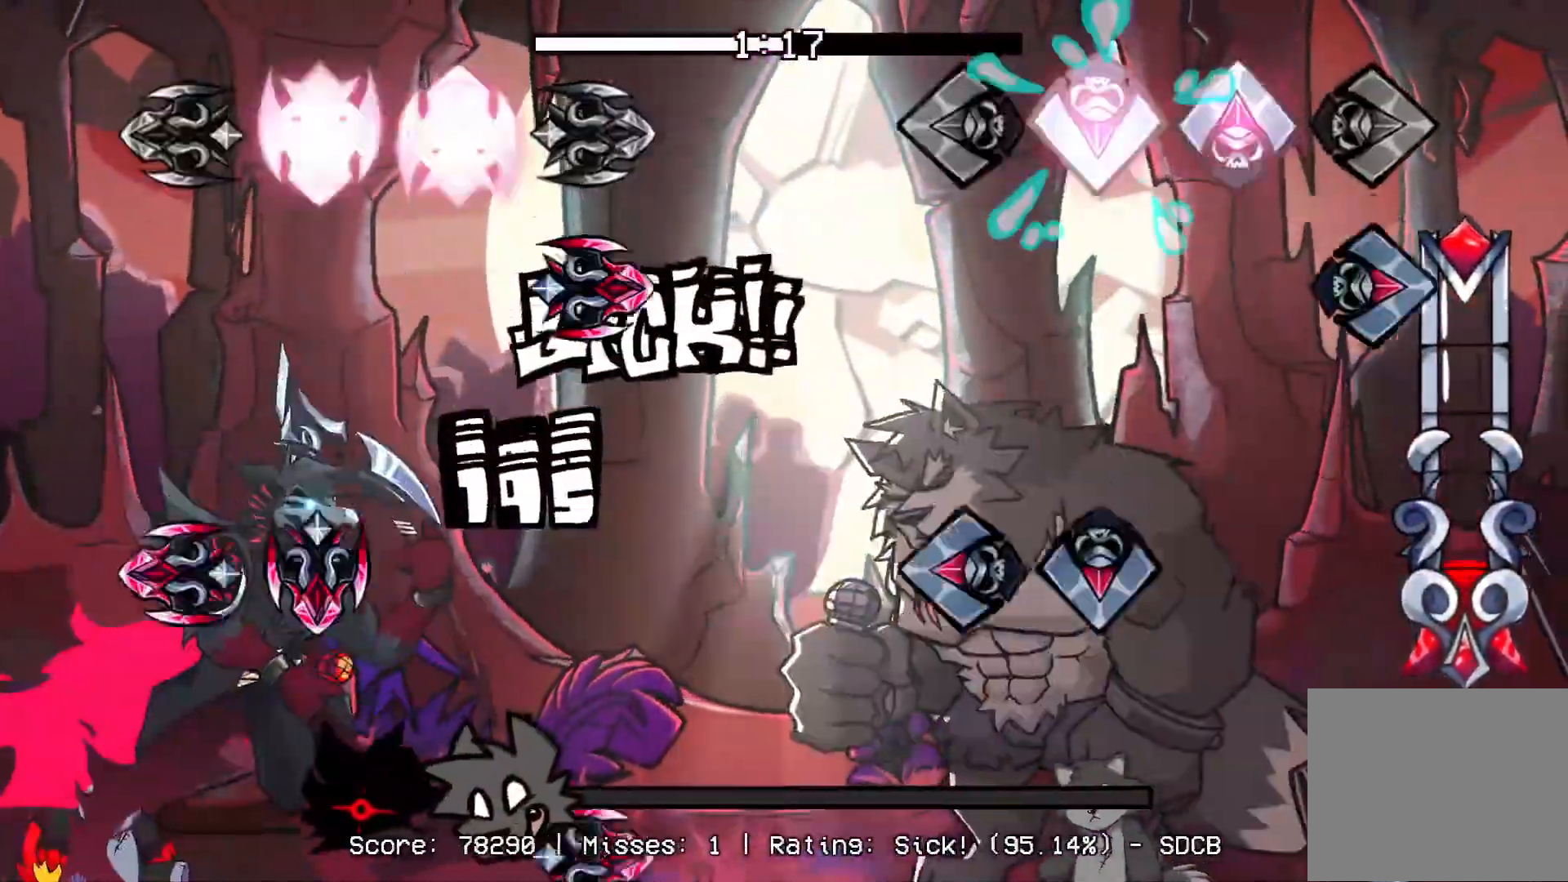
{"buttons": ["R1"], "events": [[50, "DPAD_UP", "up"], [100, "CROSS", "up"], [117, "R1", "down"], [267, "R1", "up"], [283, "CROSS", "down"], [283, "L1", "down"], [417, "CROSS", "up"], [417, "L1", "up"], [450, "R1", "down"]]}
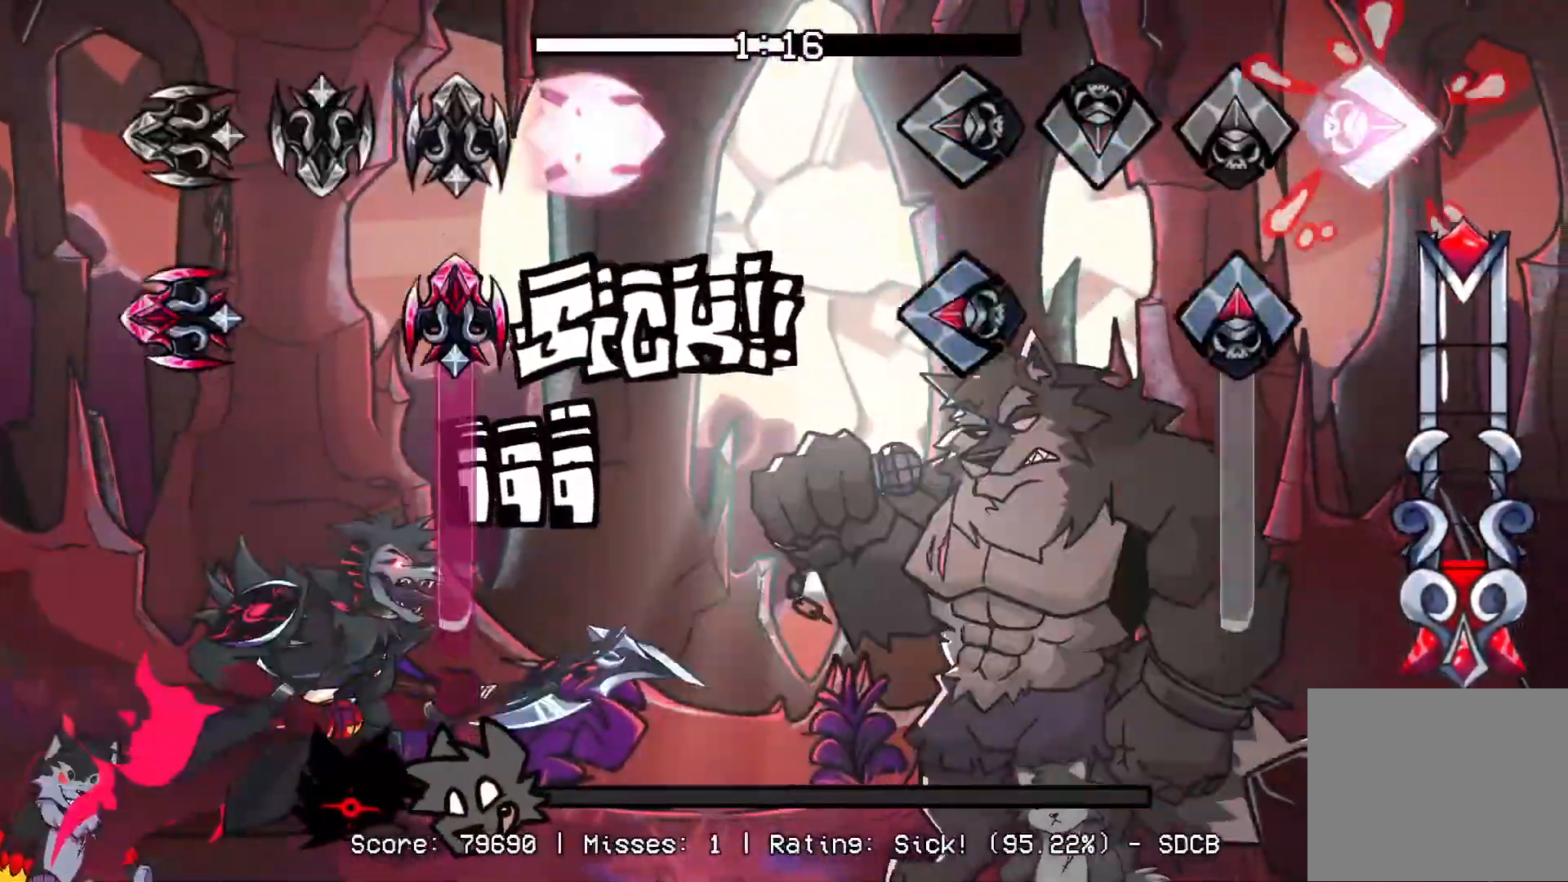
{"buttons": ["DPAD_UP"], "events": [[83, "DPAD_UP", "down"], [83, "R1", "up"], [100, "L1", "down"], [400, "L1", "up"]]}
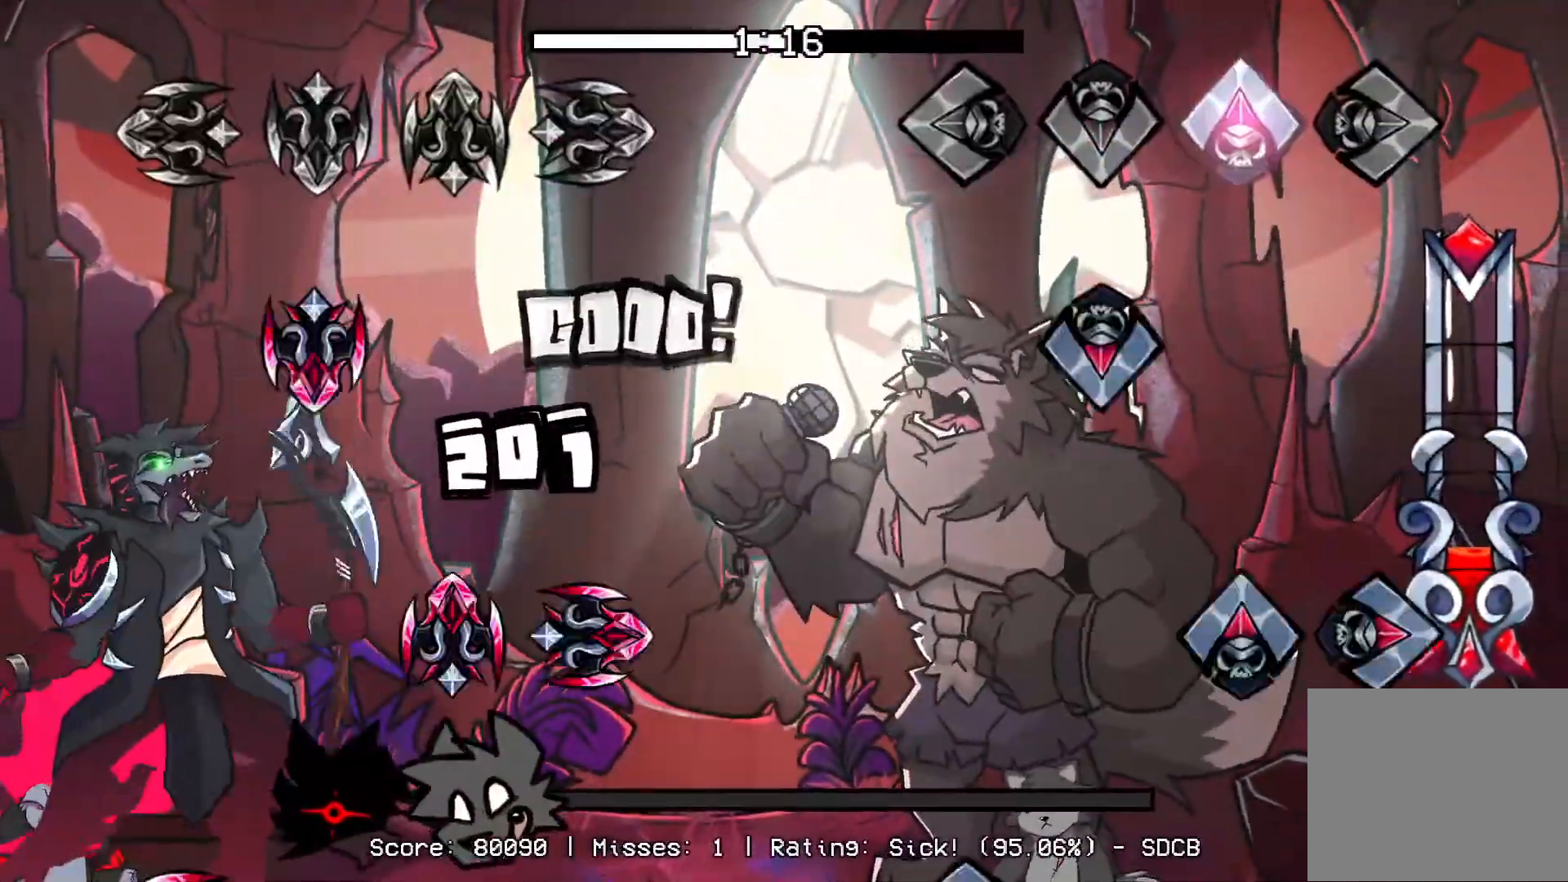
{"buttons": ["L1"], "events": [[33, "DPAD_UP", "up"], [133, "CROSS", "down"], [250, "DPAD_UP", "down"], [267, "CROSS", "up"], [283, "R1", "down"], [367, "DPAD_UP", "up"], [450, "R1", "up"], [483, "L1", "down"]]}
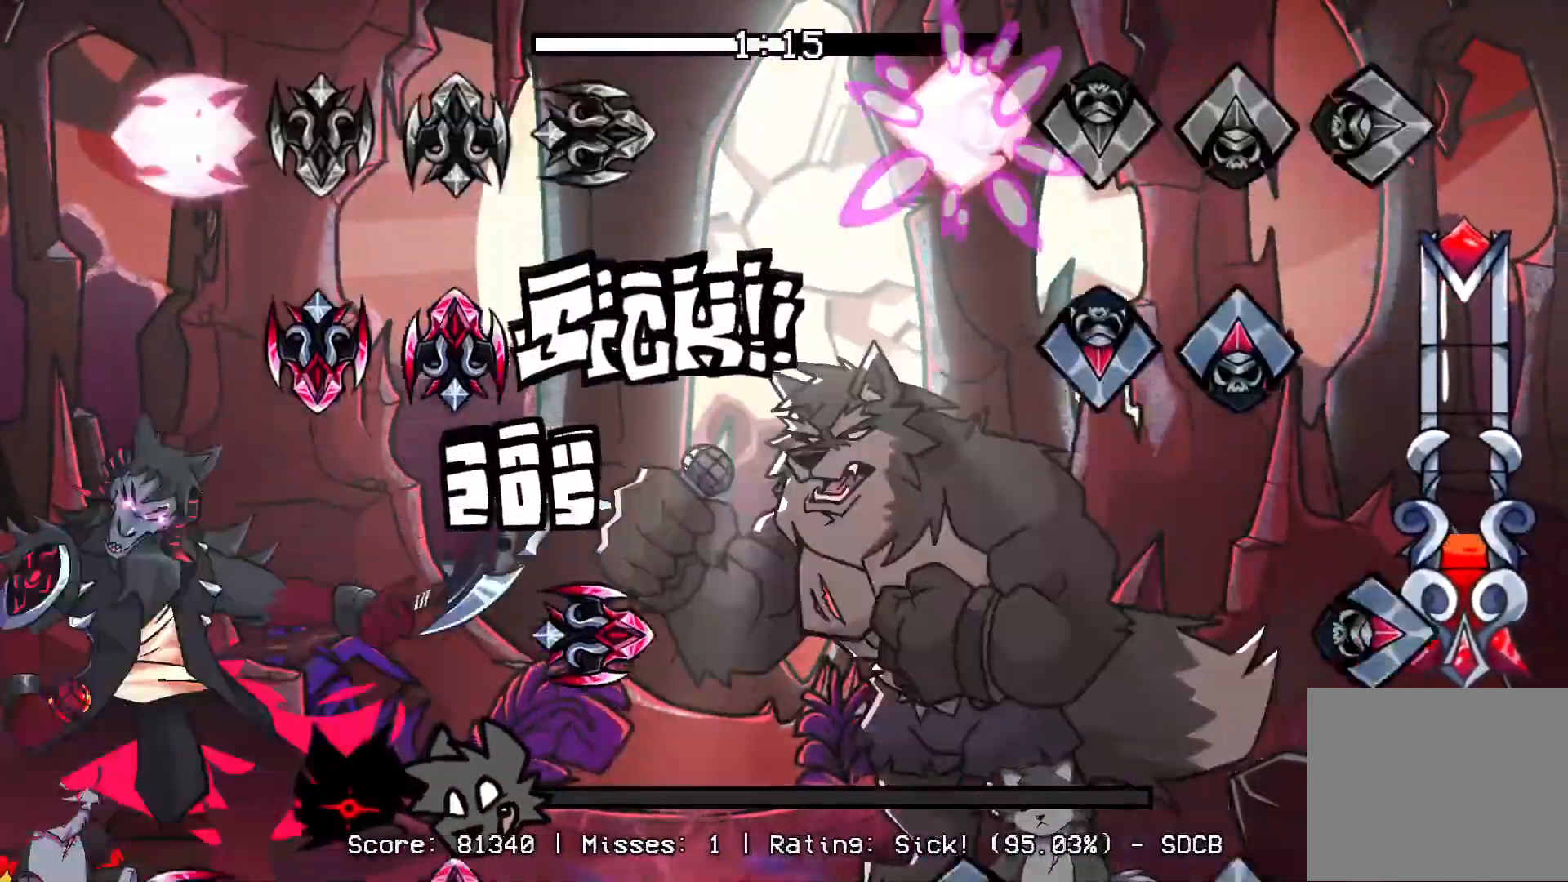
{"buttons": ["L1", "DPAD_UP"], "events": [[117, "CROSS", "down"], [117, "L1", "up"], [133, "DPAD_UP", "down"], [250, "CROSS", "up"], [283, "DPAD_UP", "up"], [283, "R1", "down"], [433, "R1", "up"], [500, "DPAD_UP", "down"], [500, "L1", "down"]]}
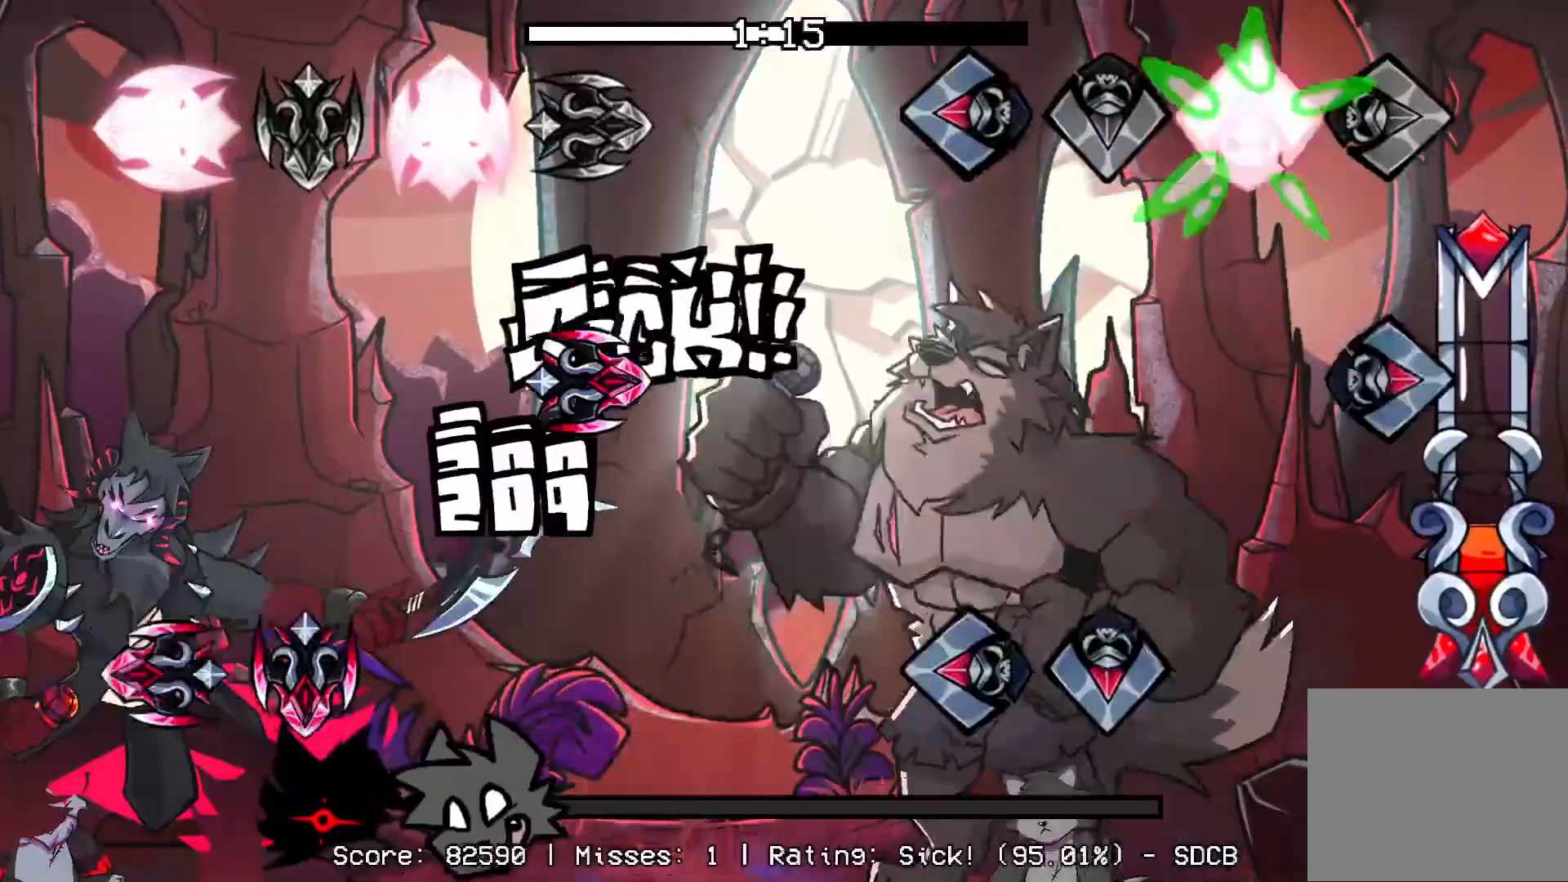
{"buttons": ["L1", "DPAD_UP"], "events": [[133, "R1", "down"], [167, "DPAD_UP", "up"], [167, "L1", "up"], [300, "R1", "up"], [350, "CROSS", "down"], [350, "L1", "down"], [467, "CROSS", "up"], [500, "DPAD_UP", "down"]]}
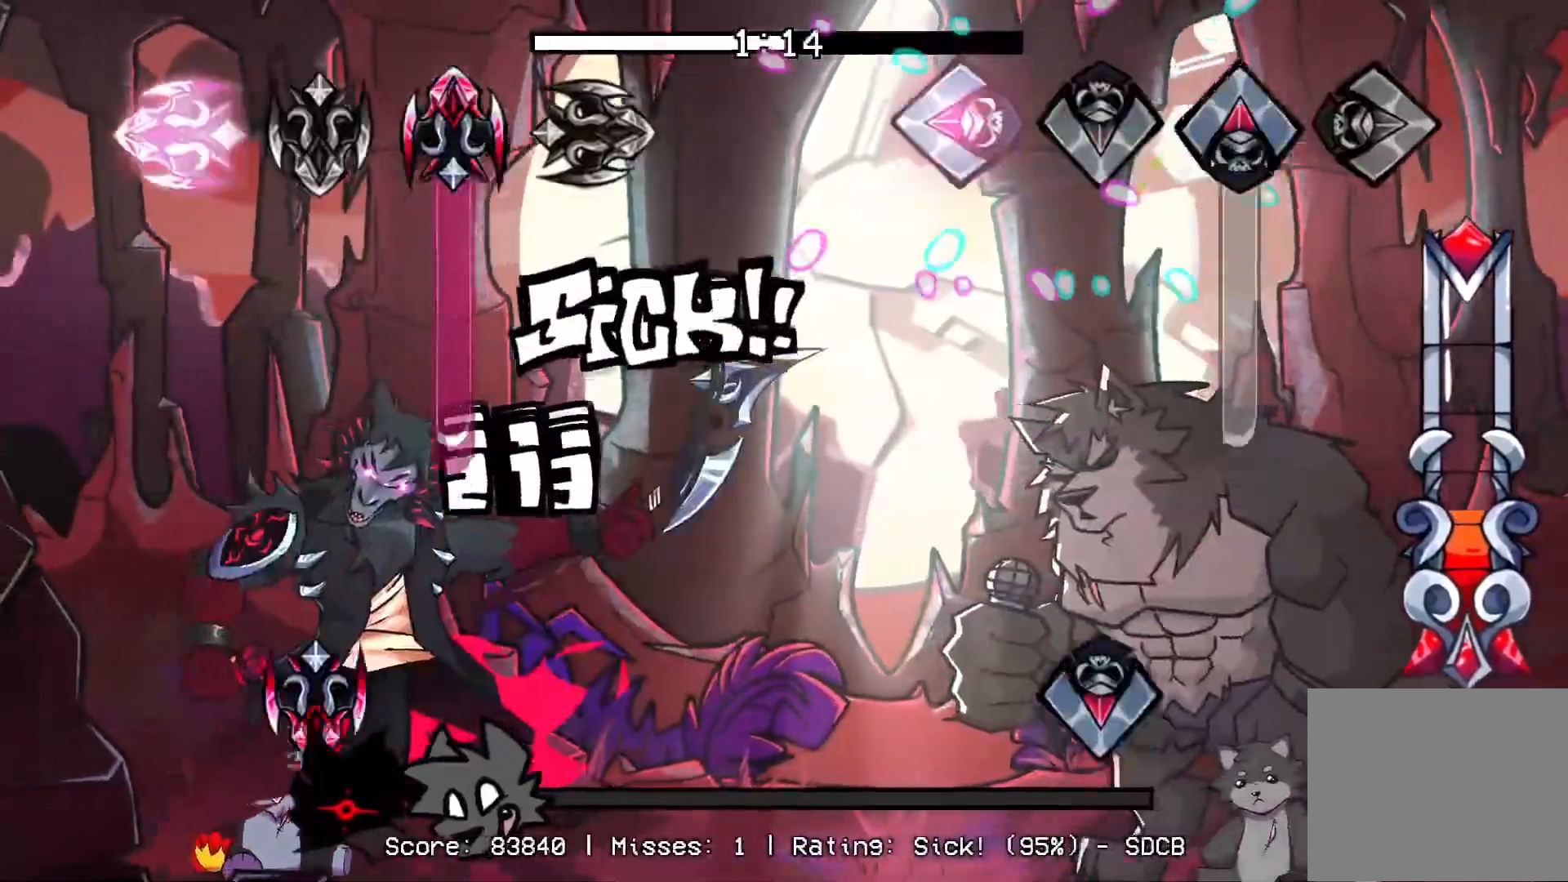
{"buttons": ["CROSS", "R1"], "events": [[83, "L1", "up"], [383, "CROSS", "down"], [417, "DPAD_UP", "up"], [500, "R1", "down"]]}
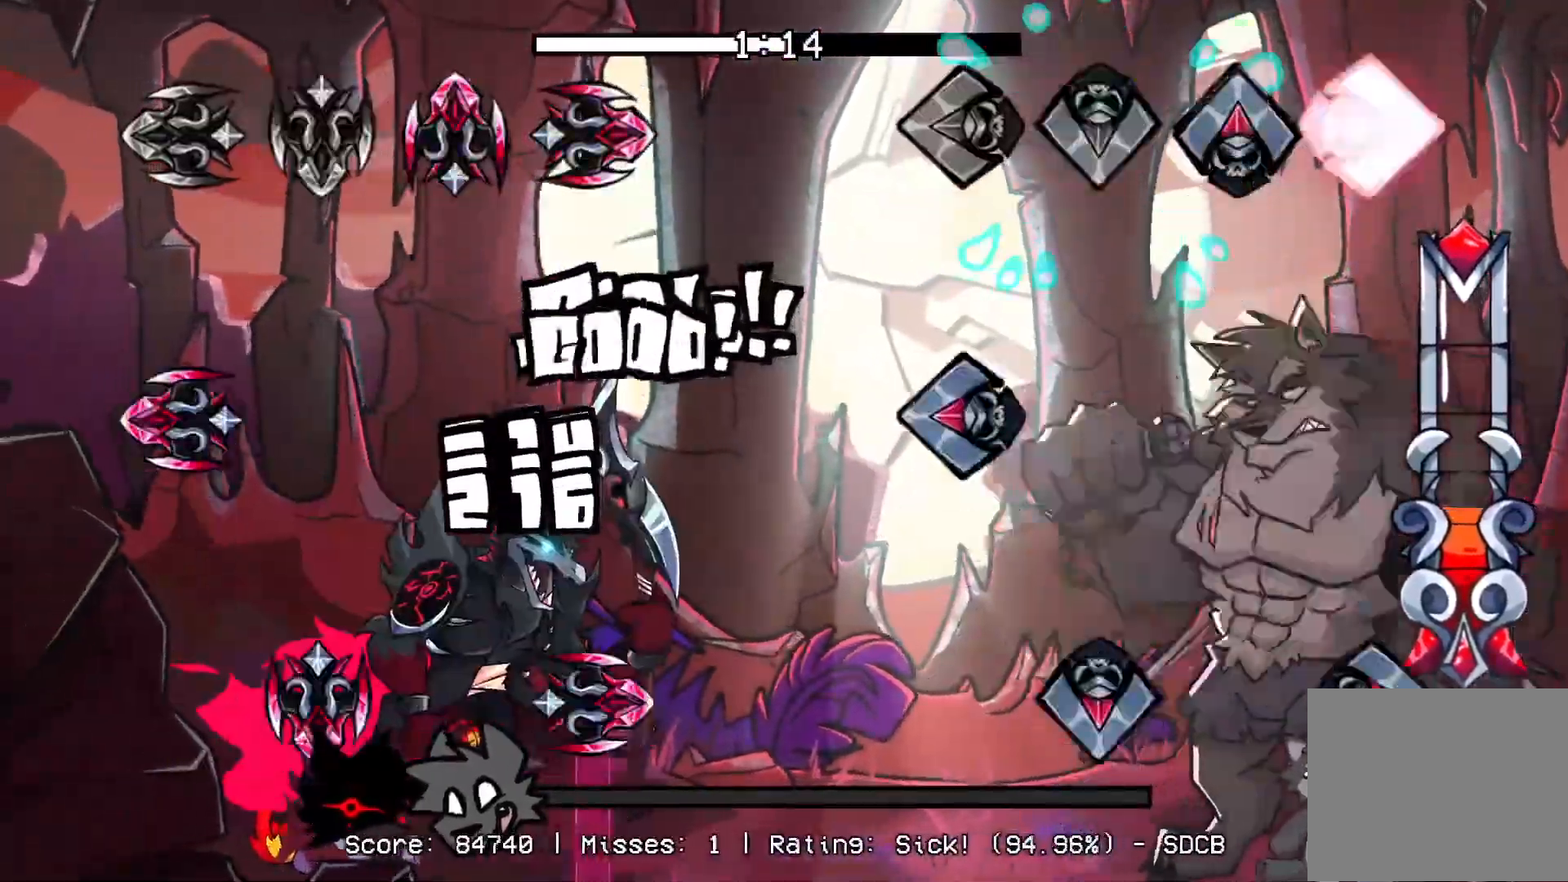
{"buttons": ["CROSS", "R1"], "events": [[33, "CROSS", "up"], [33, "DPAD_UP", "down"], [150, "DPAD_UP", "up"], [150, "R1", "up"], [200, "L1", "down"], [317, "CROSS", "down"], [333, "L1", "up"], [383, "R1", "down"]]}
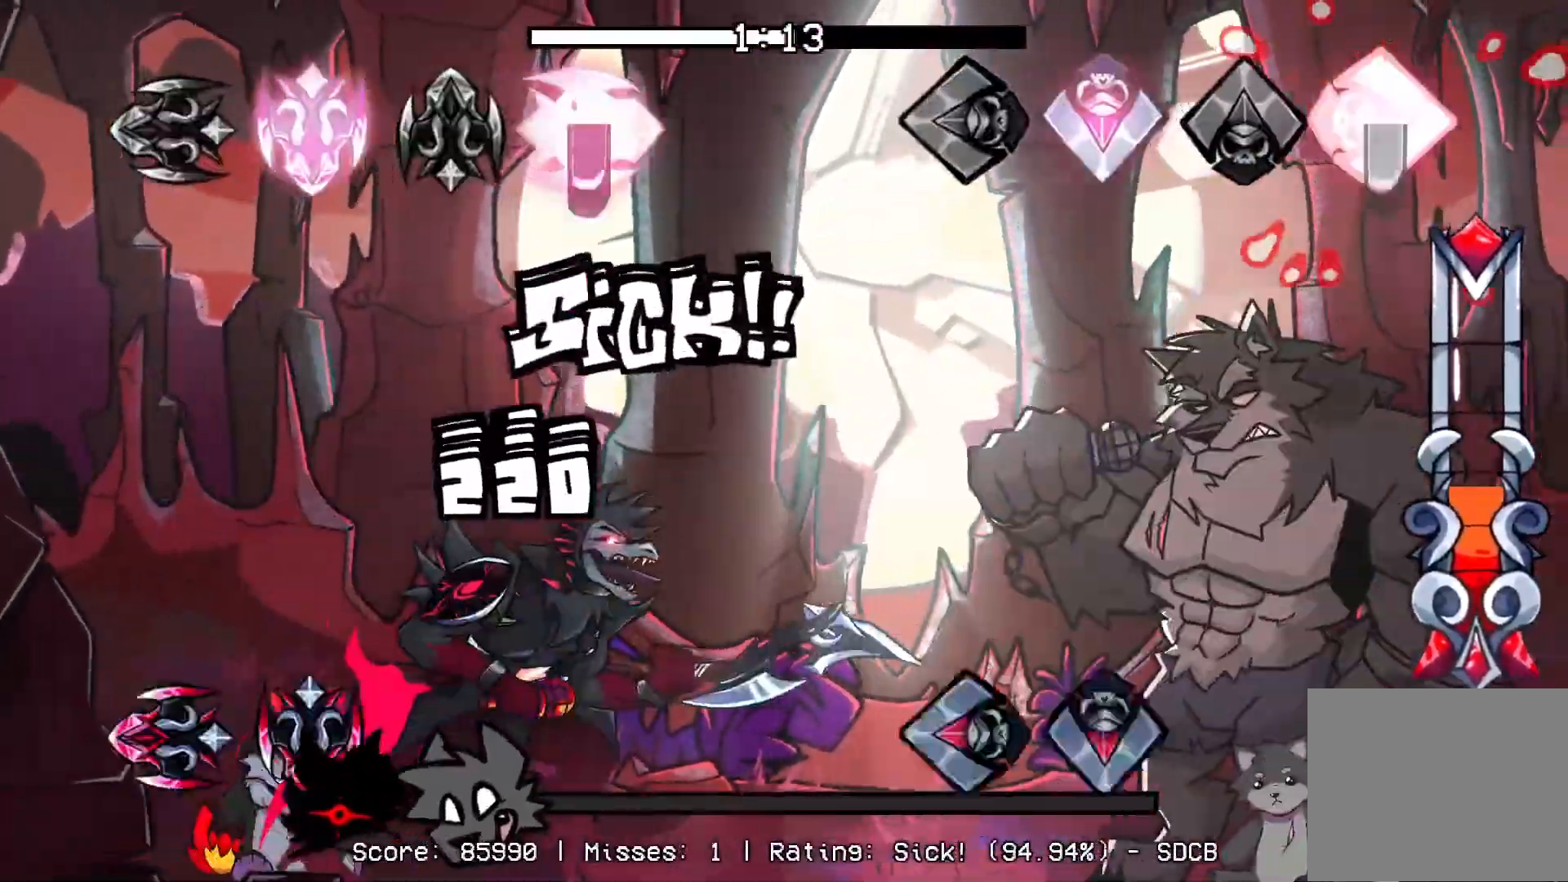
{"buttons": ["CROSS", "L1"], "events": [[200, "CROSS", "up"], [267, "R1", "up"], [367, "CROSS", "down"], [367, "L1", "down"]]}
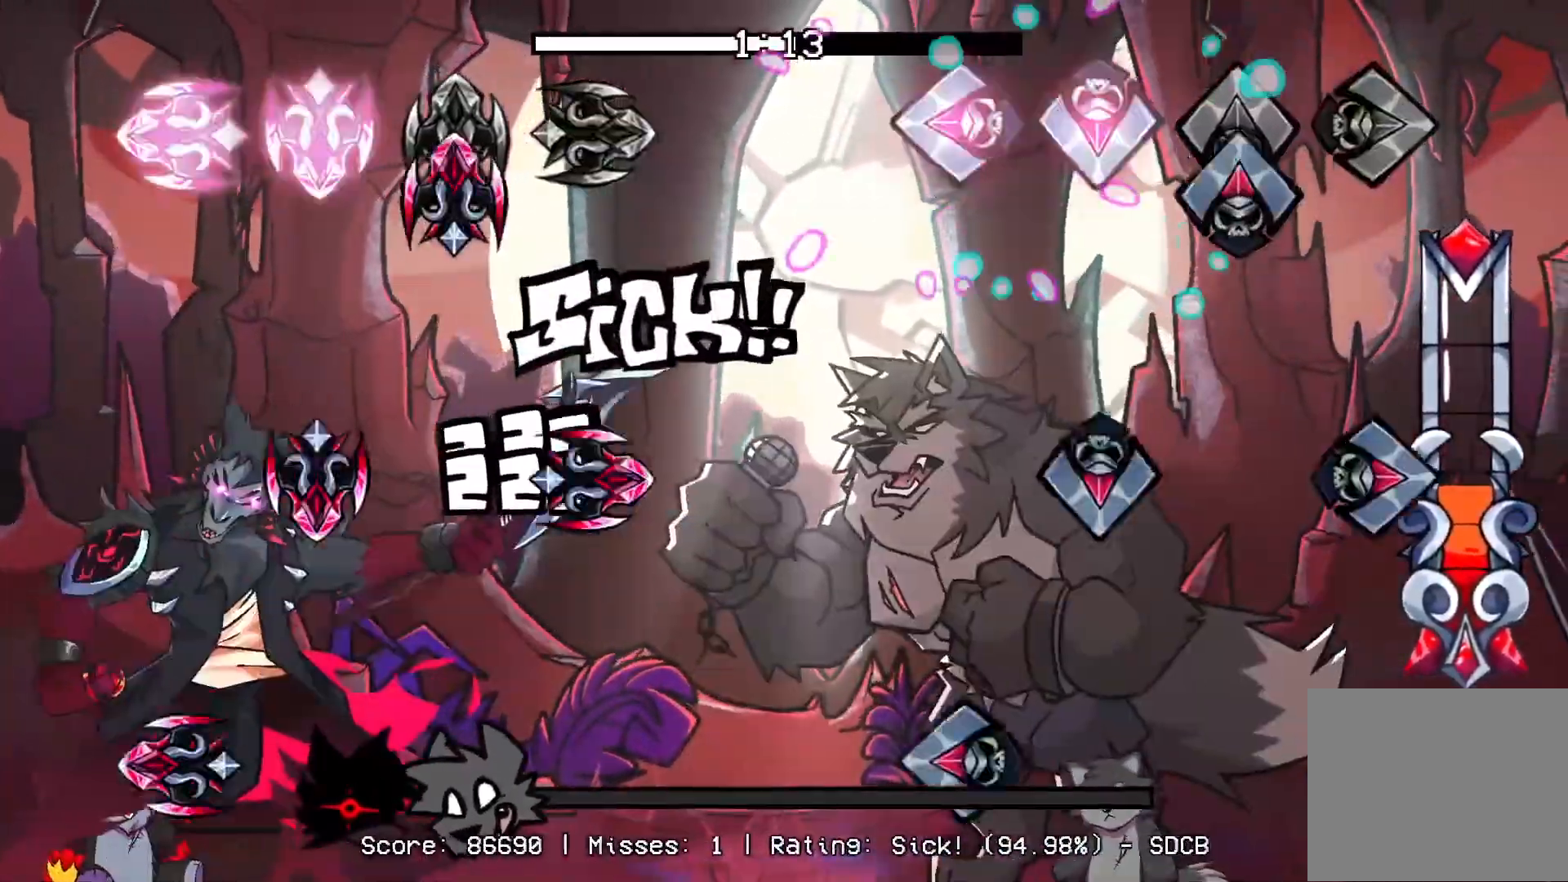
{"buttons": ["L1"], "events": [[17, "CROSS", "up"], [67, "DPAD_UP", "down"], [83, "L1", "up"], [183, "CROSS", "down"], [200, "DPAD_UP", "up"], [217, "R1", "down"], [333, "CROSS", "up"], [367, "R1", "up"], [400, "L1", "down"]]}
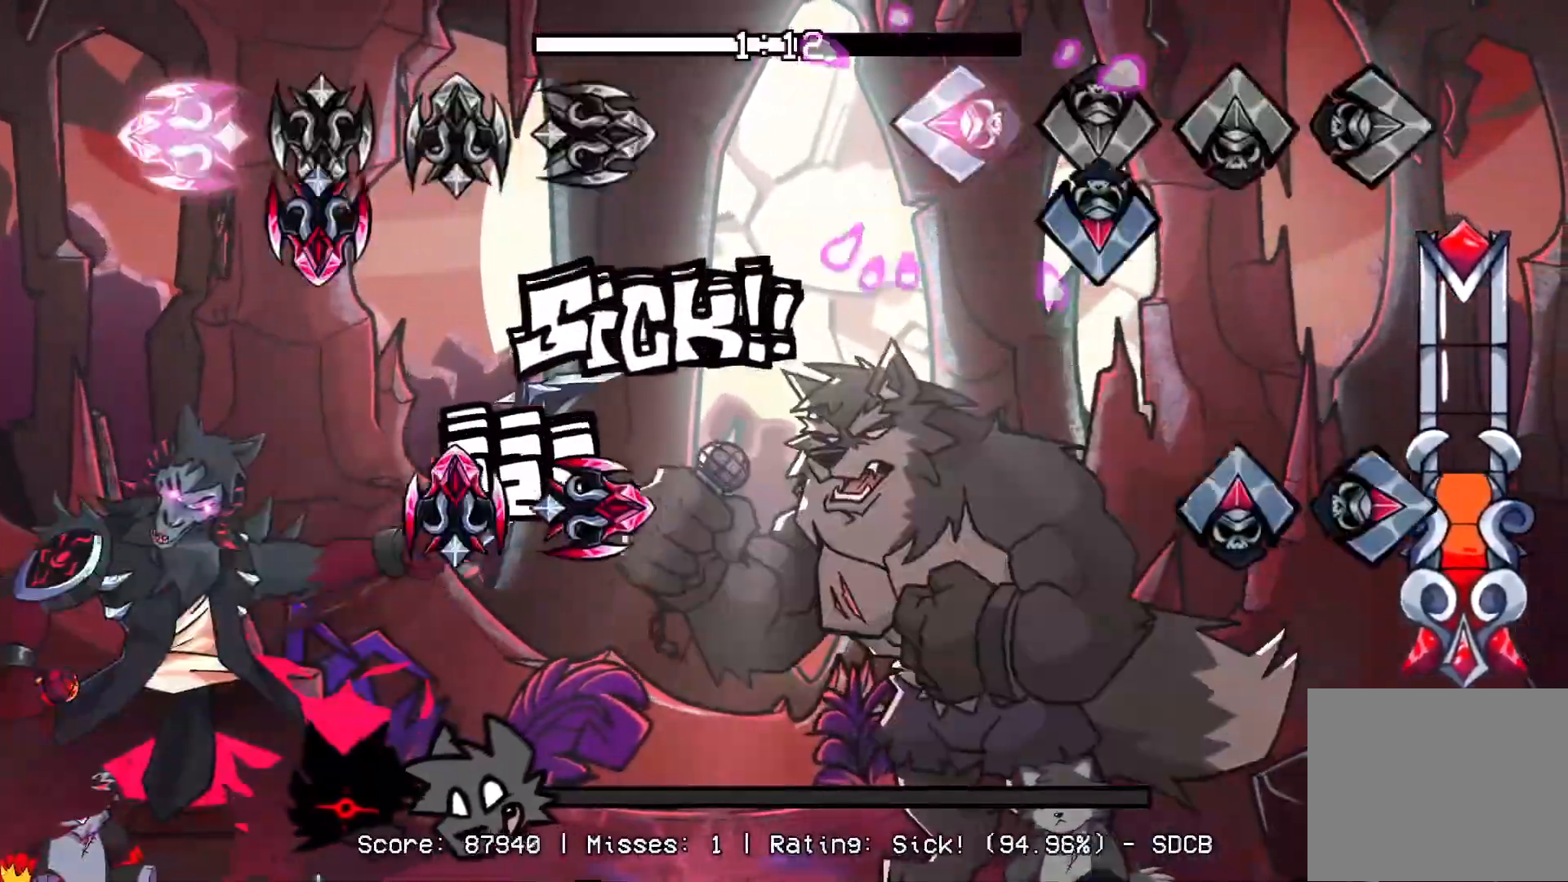
{"buttons": ["CROSS"], "events": [[33, "L1", "up"], [50, "CROSS", "down"], [200, "CROSS", "up"], [233, "R1", "down"], [250, "DPAD_UP", "down"], [383, "R1", "up"], [400, "DPAD_UP", "up"], [483, "CROSS", "down"]]}
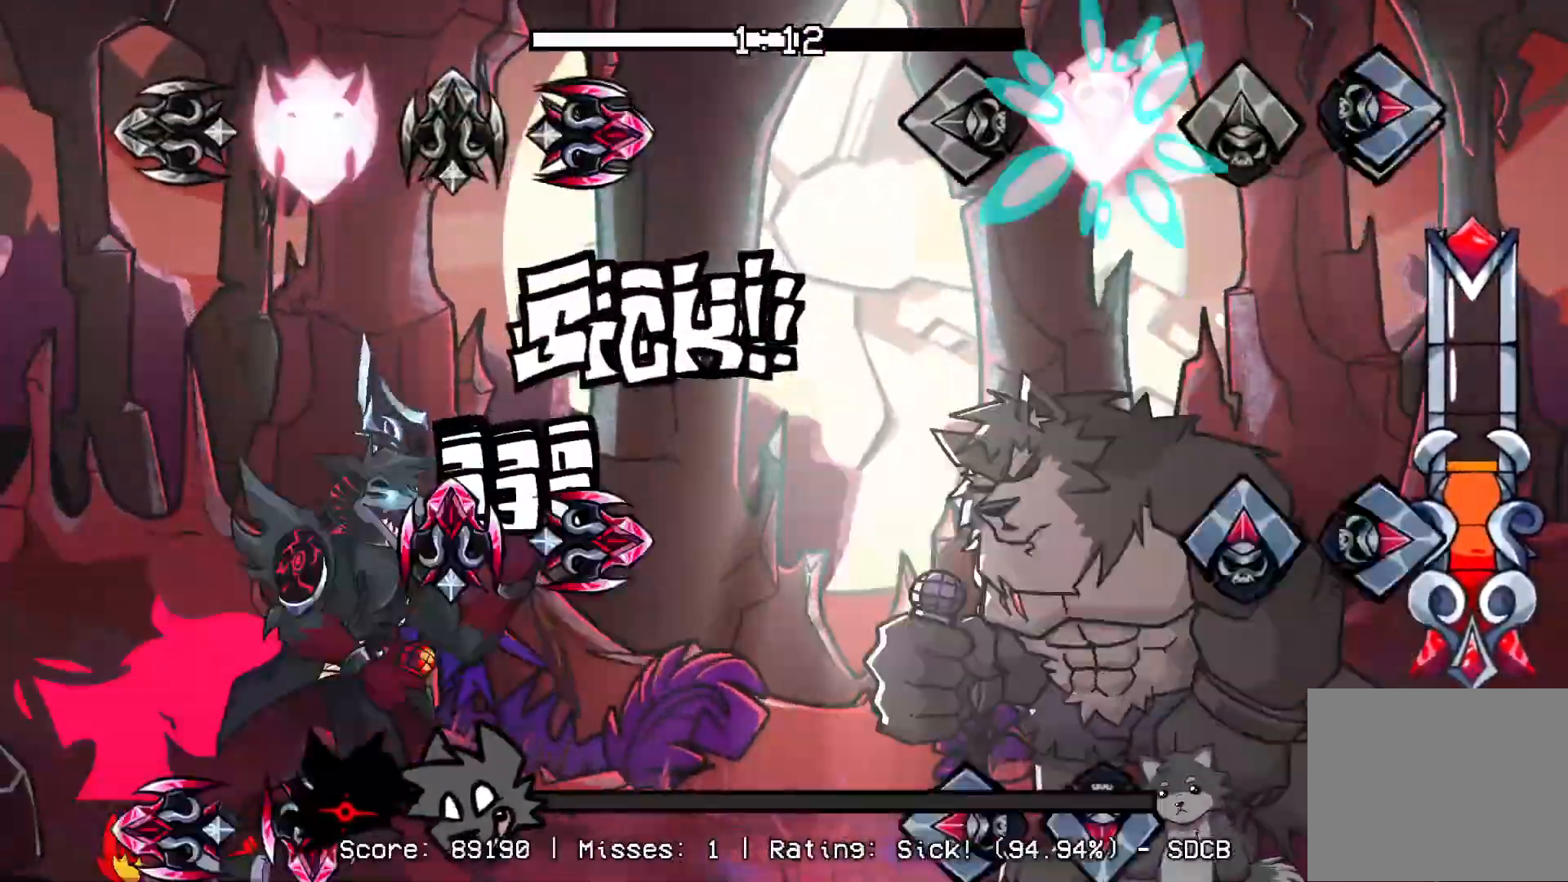
{"buttons": ["L1"], "events": [[17, "R1", "down"], [167, "R1", "up"], [183, "CROSS", "up"], [233, "DPAD_UP", "down"], [350, "R1", "down"], [367, "DPAD_UP", "up"], [400, "CROSS", "down"], [450, "L1", "down"], [483, "R1", "up"], [500, "CROSS", "up"]]}
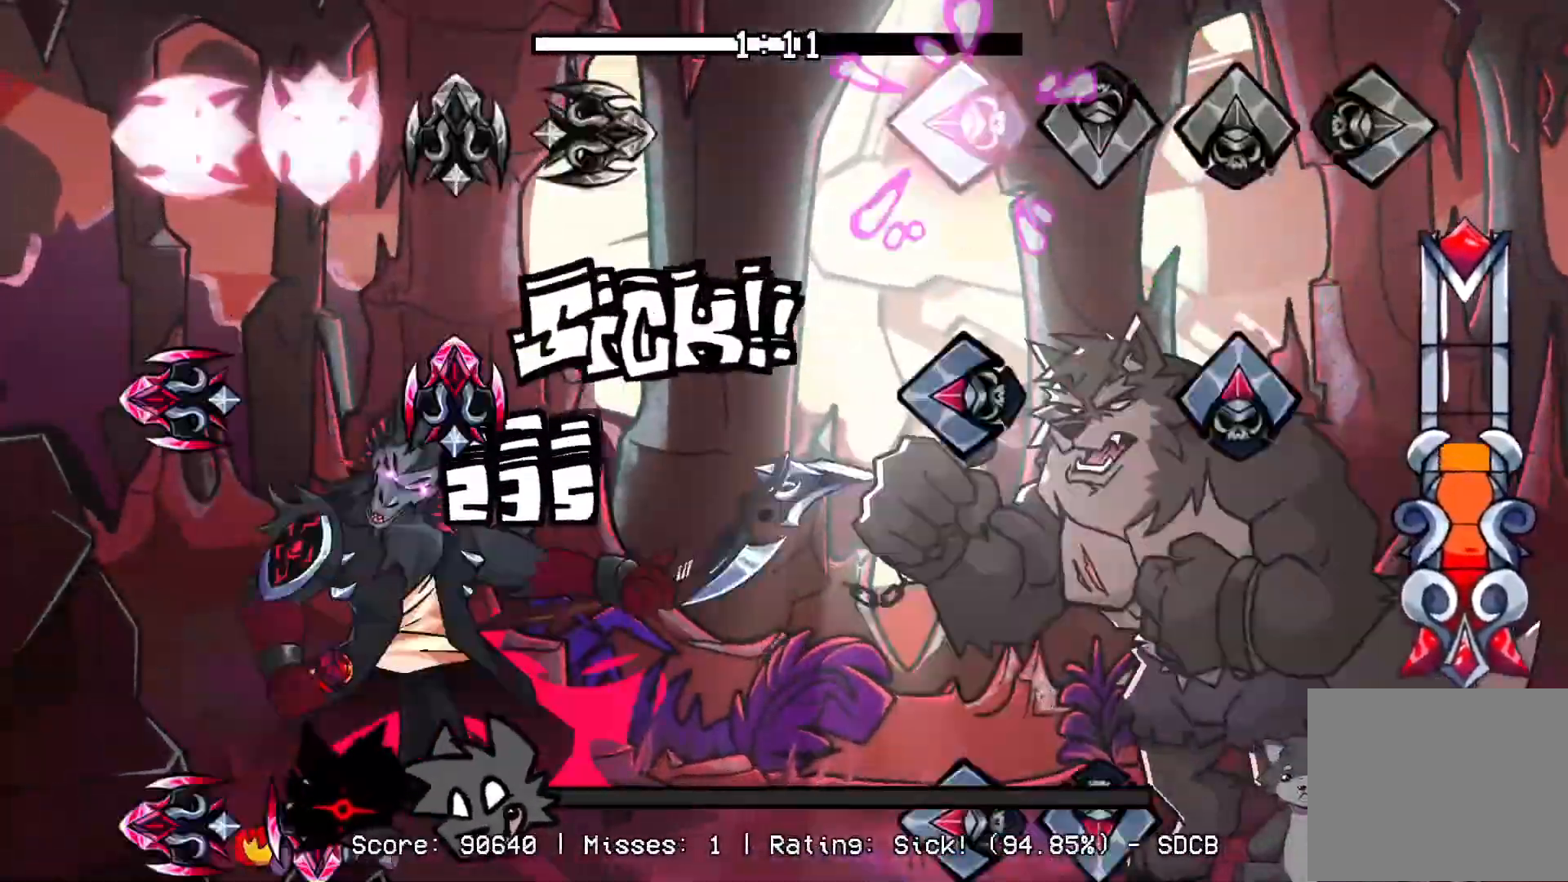
{"buttons": ["CROSS", "L1", "DPAD_UP"], "events": [[100, "L1", "up"], [217, "L1", "down"], [233, "DPAD_UP", "down"], [383, "DPAD_UP", "up"], [383, "L1", "up"], [417, "CROSS", "down"], [450, "DPAD_UP", "down"], [467, "L1", "down"]]}
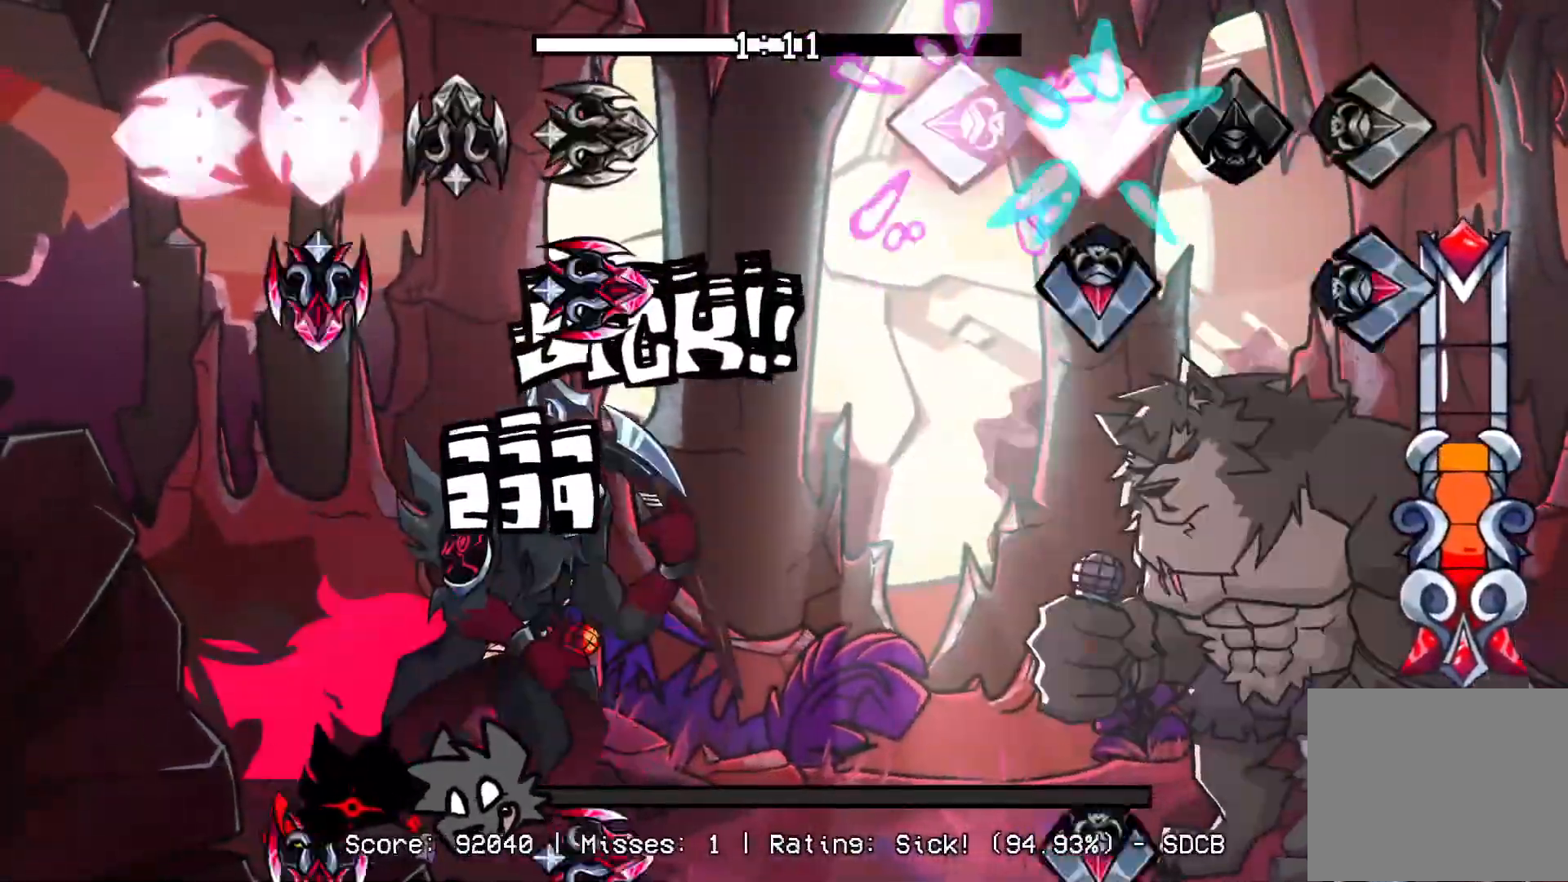
{"buttons": ["CROSS"], "events": [[50, "DPAD_UP", "up"], [83, "R1", "down"], [117, "L1", "up"], [200, "CROSS", "up"], [233, "R1", "up"], [250, "CROSS", "down"], [383, "CROSS", "up"], [500, "CROSS", "down"]]}
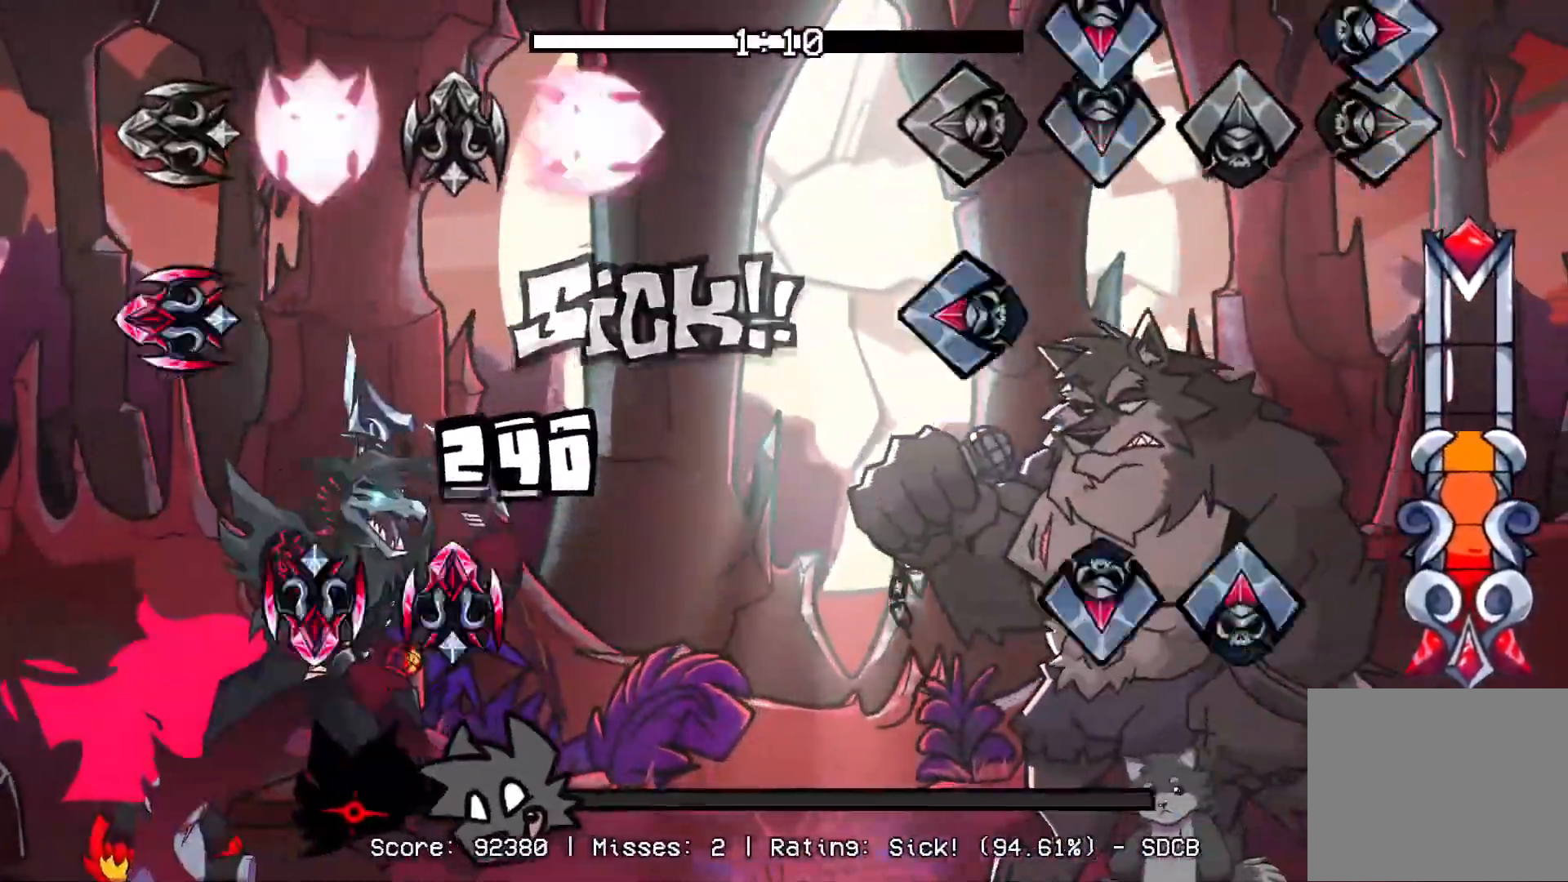
{"buttons": [], "events": [[33, "R1", "down"], [117, "CROSS", "up"], [117, "L1", "down"], [167, "R1", "up"], [250, "CROSS", "down"], [250, "L1", "up"], [300, "DPAD_UP", "down"], [383, "CROSS", "up"], [433, "DPAD_UP", "up"]]}
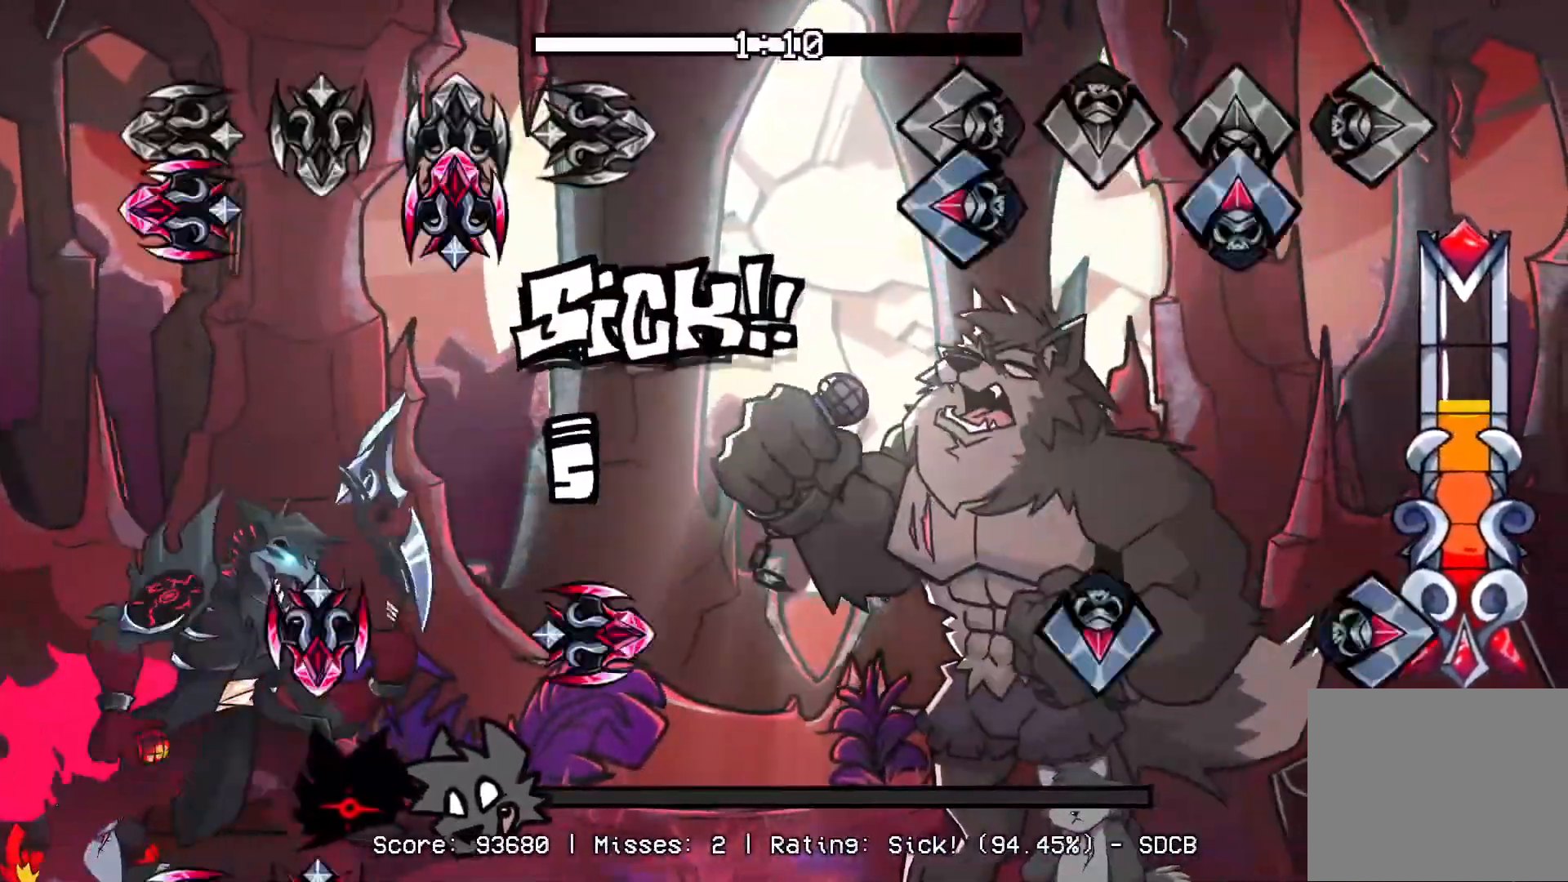
{"buttons": [], "events": [[50, "DPAD_UP", "down"], [67, "L1", "down"], [217, "DPAD_UP", "up"], [233, "L1", "up"], [300, "CROSS", "down"], [317, "R1", "down"], [450, "CROSS", "up"], [483, "R1", "up"]]}